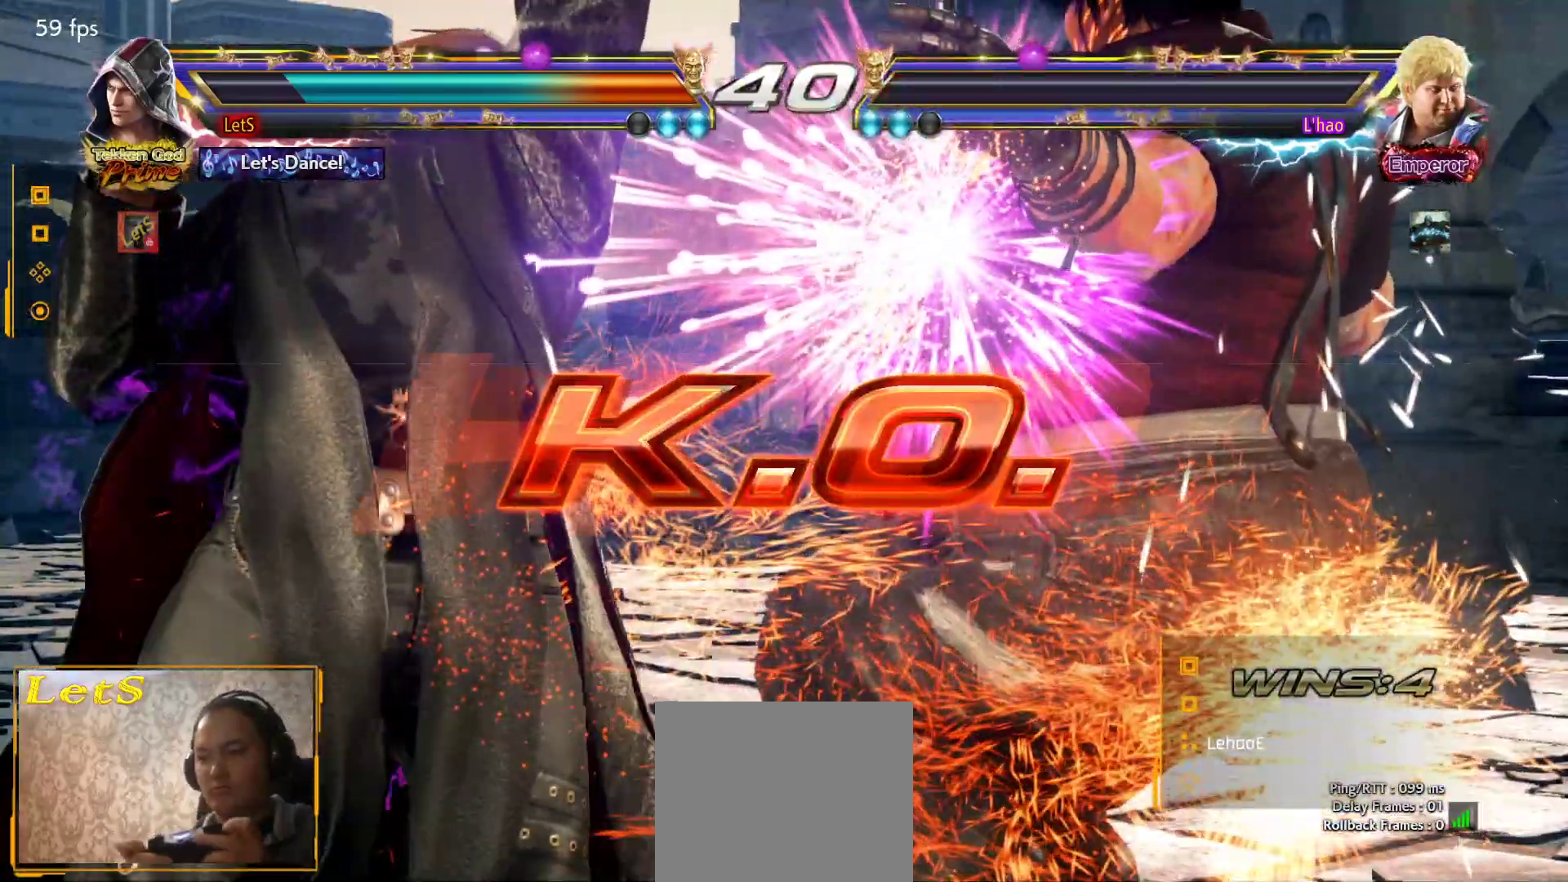
Gameplay with a controller (PlayStation layout); each line is a JSON object with the inputs held at the frame after it. "events" lists button and stick changes between this image and that frame as [ms after this image, input, new state], when the widget could be followed in between.
{"buttons": [], "left_stick": "center", "right_stick": "center", "events": []}
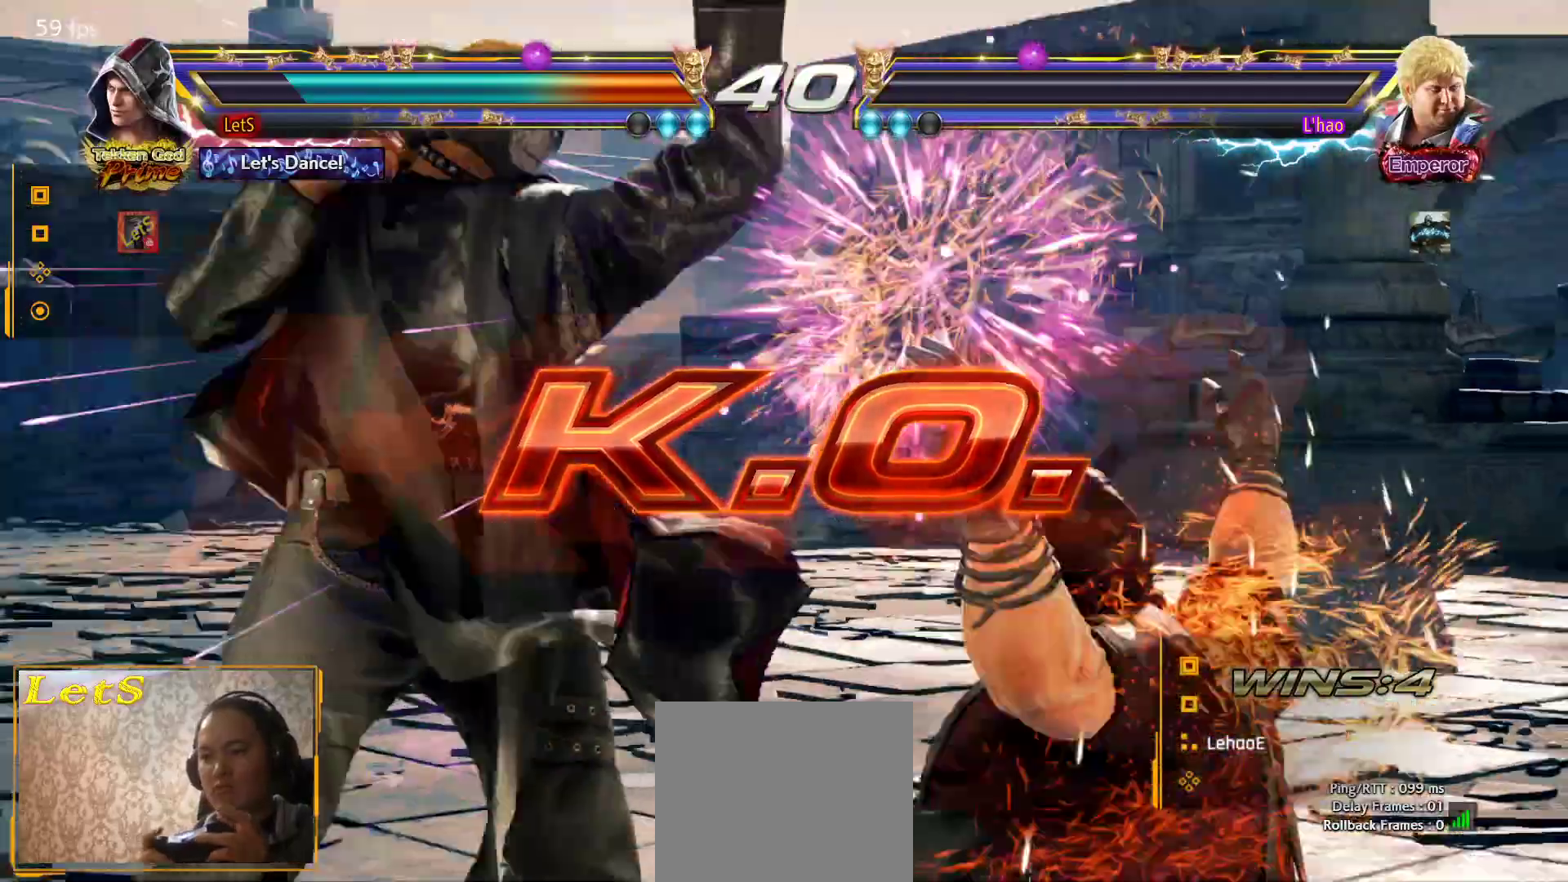
{"buttons": [], "left_stick": "center", "right_stick": "center", "events": [[167, "START", "down"], [300, "START", "up"], [400, "START", "down"], [500, "START", "up"]]}
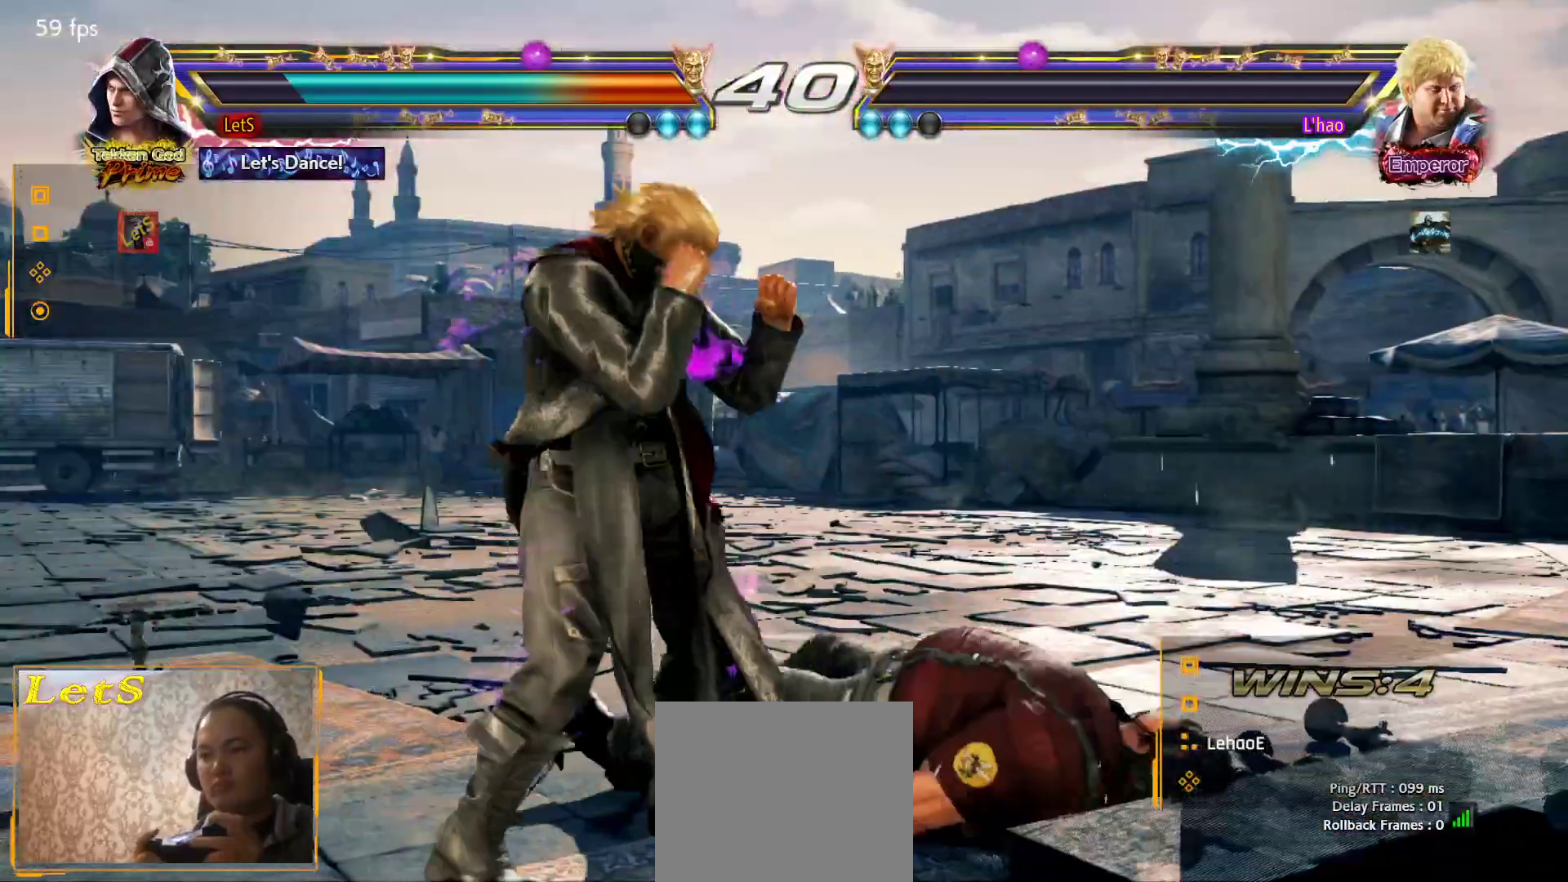
{"buttons": ["START"], "left_stick": "center", "right_stick": "center", "events": [[33, "START", "down"], [167, "START", "up"], [200, "START", "down"], [300, "START", "up"], [367, "START", "down"], [433, "START", "up"], [500, "START", "down"]]}
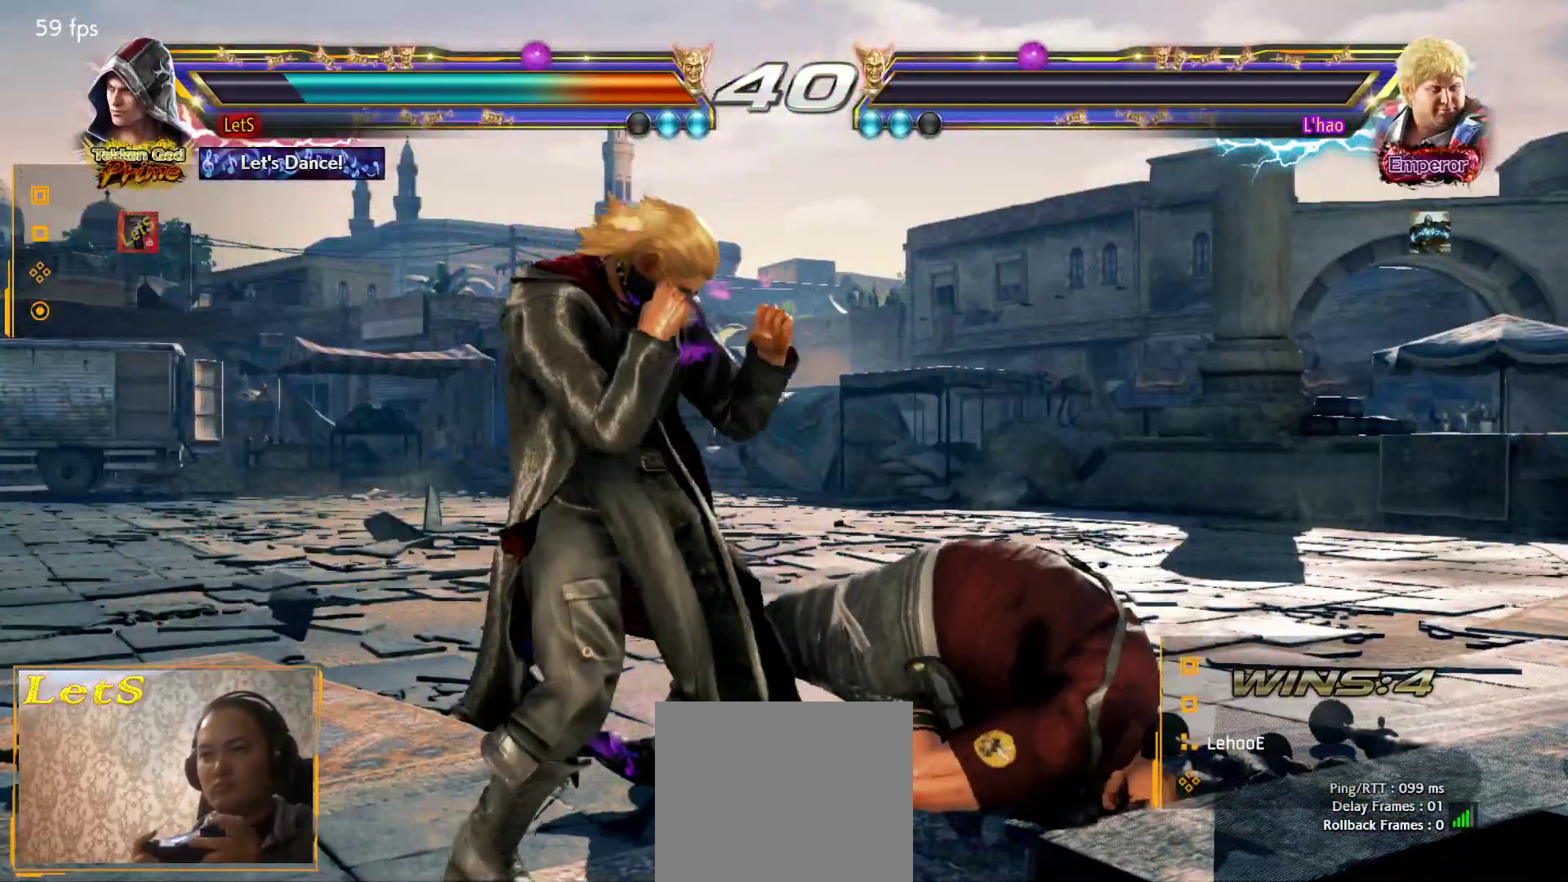
{"buttons": [], "left_stick": "center", "right_stick": "center", "events": [[300, "START", "up"], [367, "START", "down"], [433, "START", "up"]]}
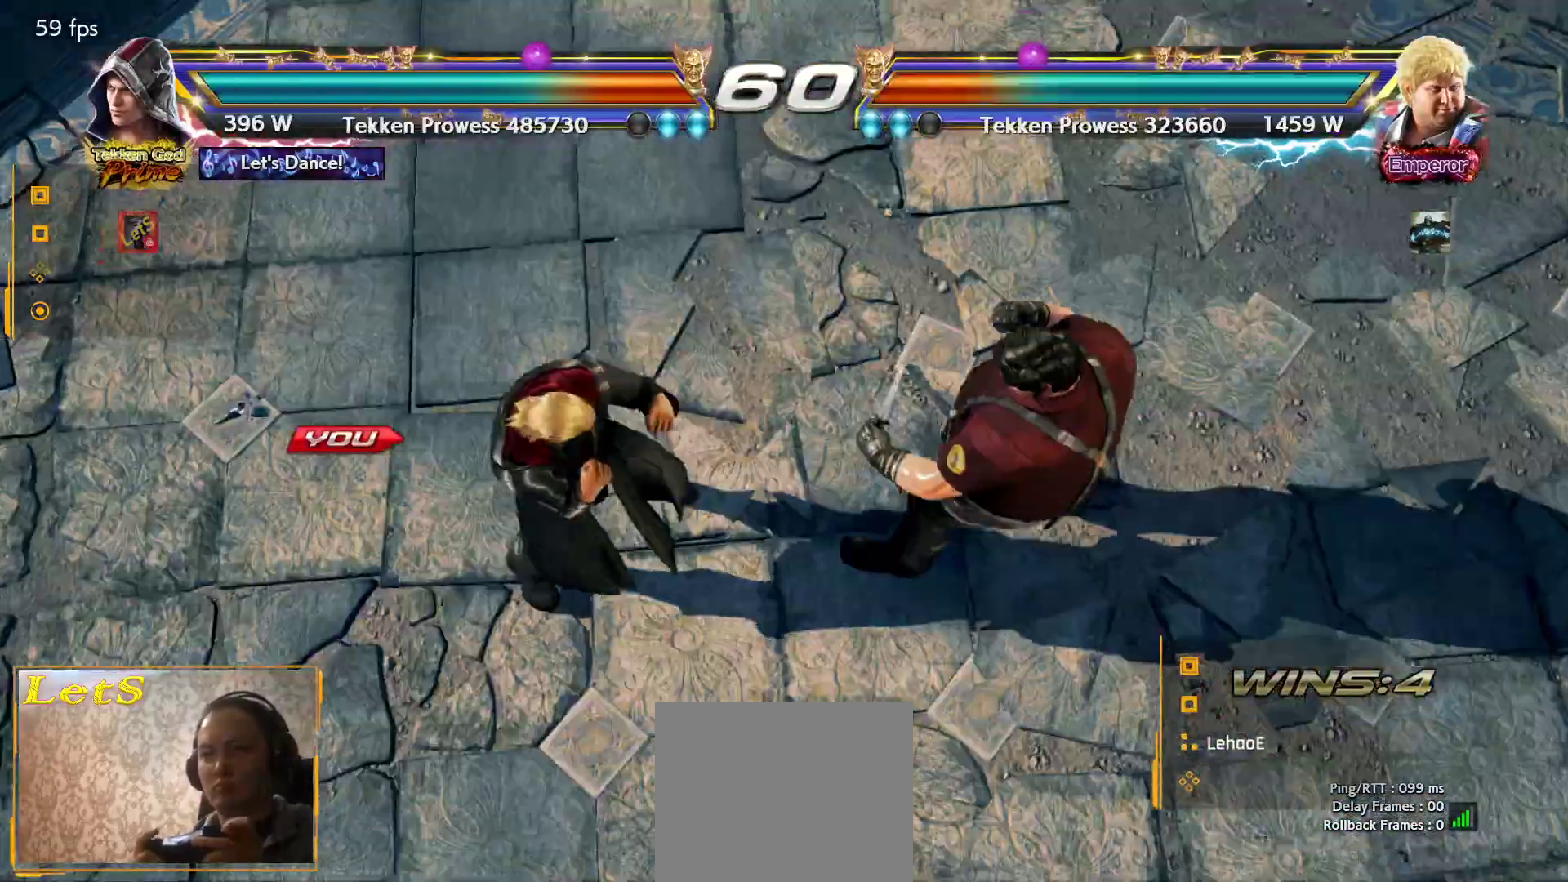
{"buttons": [], "left_stick": "center", "right_stick": "center", "events": [[33, "START", "down"], [100, "START", "up"], [200, "START", "down"], [267, "START", "up"], [333, "START", "down"], [467, "START", "up"]]}
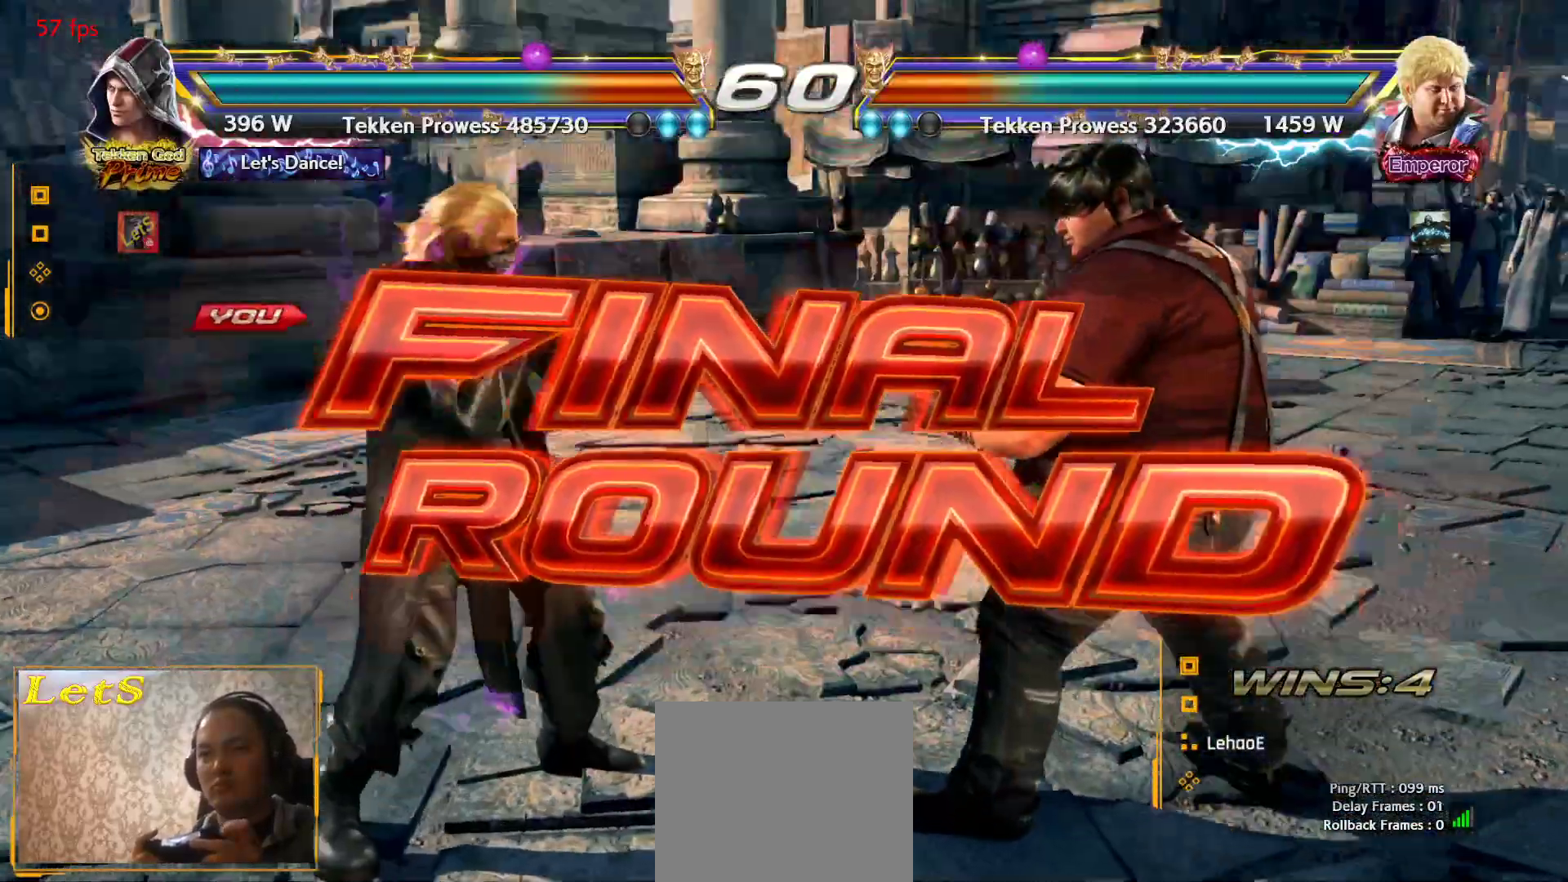
{"buttons": [], "left_stick": "center", "right_stick": "center", "events": []}
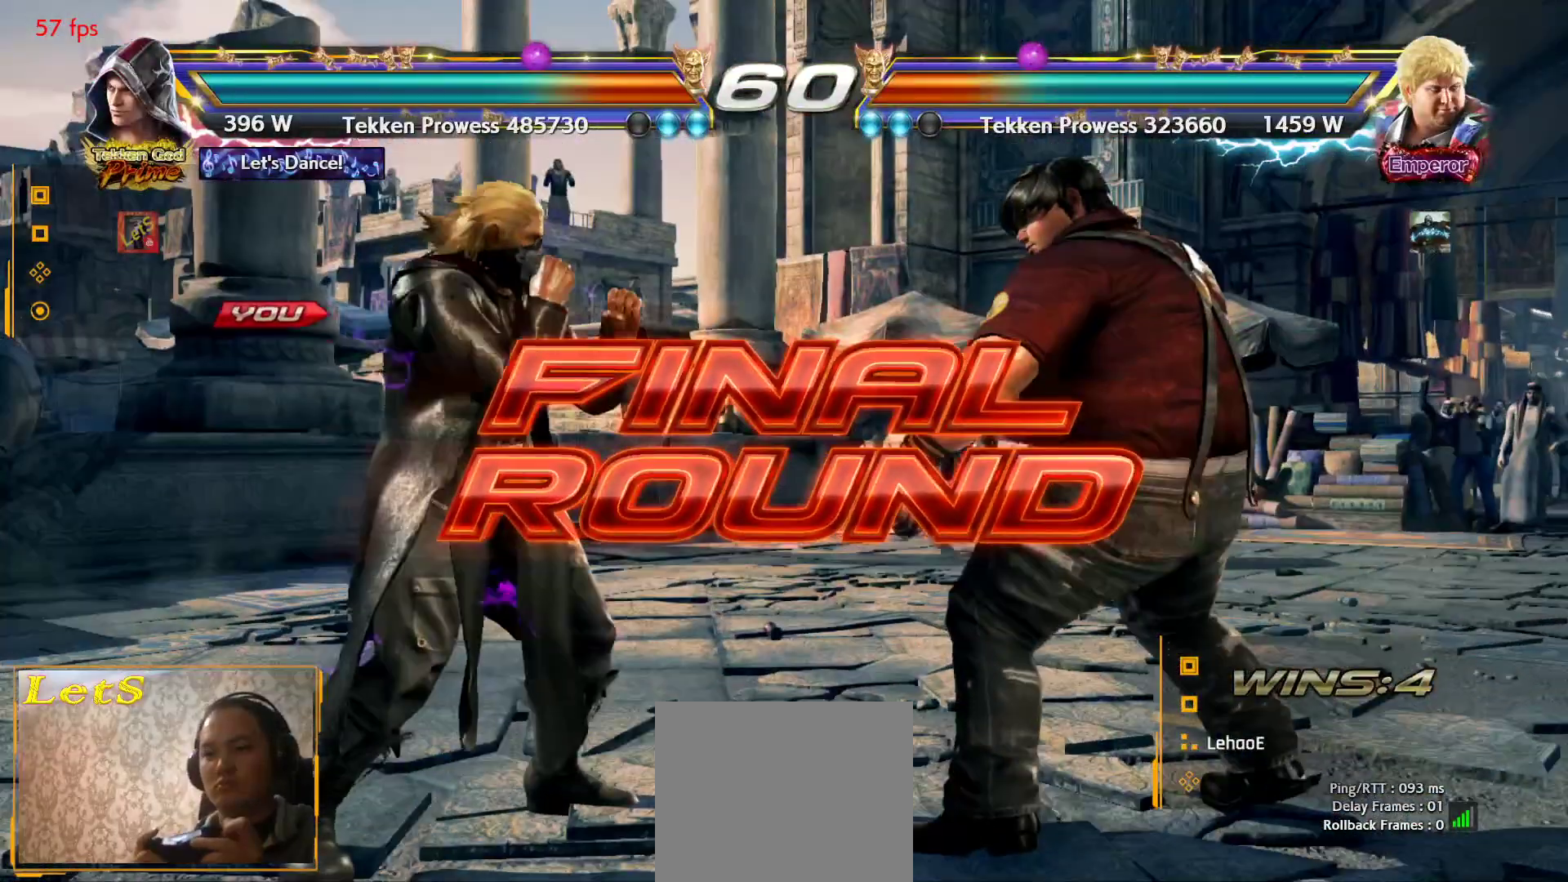
{"buttons": ["DPAD_UP", "DPAD_RIGHT"], "left_stick": "center", "right_stick": "center", "events": [[467, "DPAD_UP", "down"], [500, "DPAD_RIGHT", "down"]]}
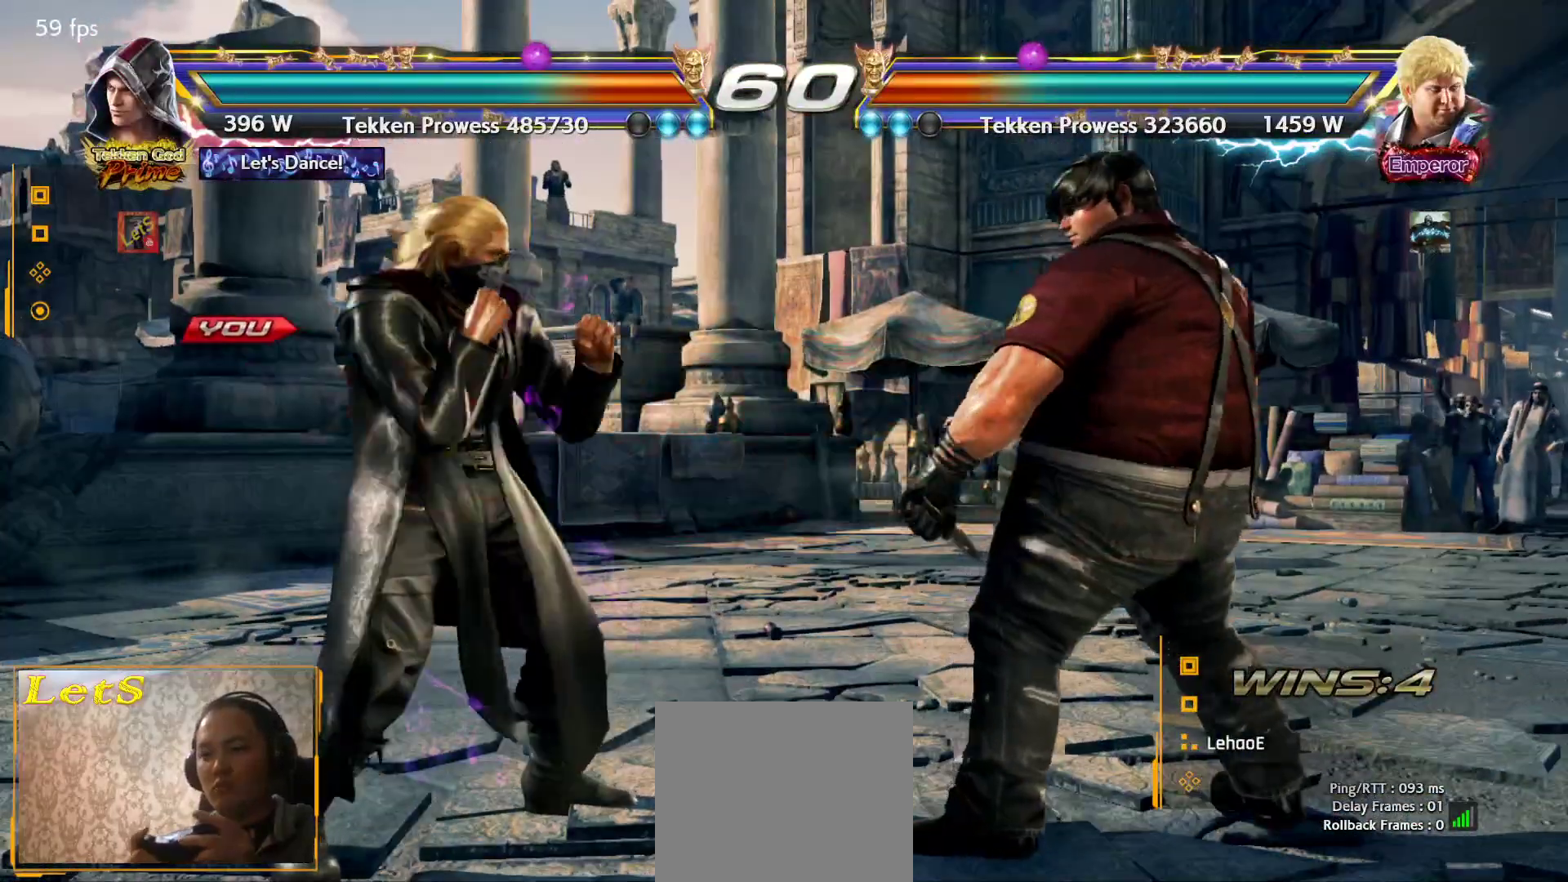
{"buttons": [], "left_stick": "center", "right_stick": "center", "events": [[133, "DPAD_RIGHT", "up"], [200, "DPAD_LEFT", "down"], [200, "DPAD_UP", "up"], [233, "DPAD_LEFT", "up"]]}
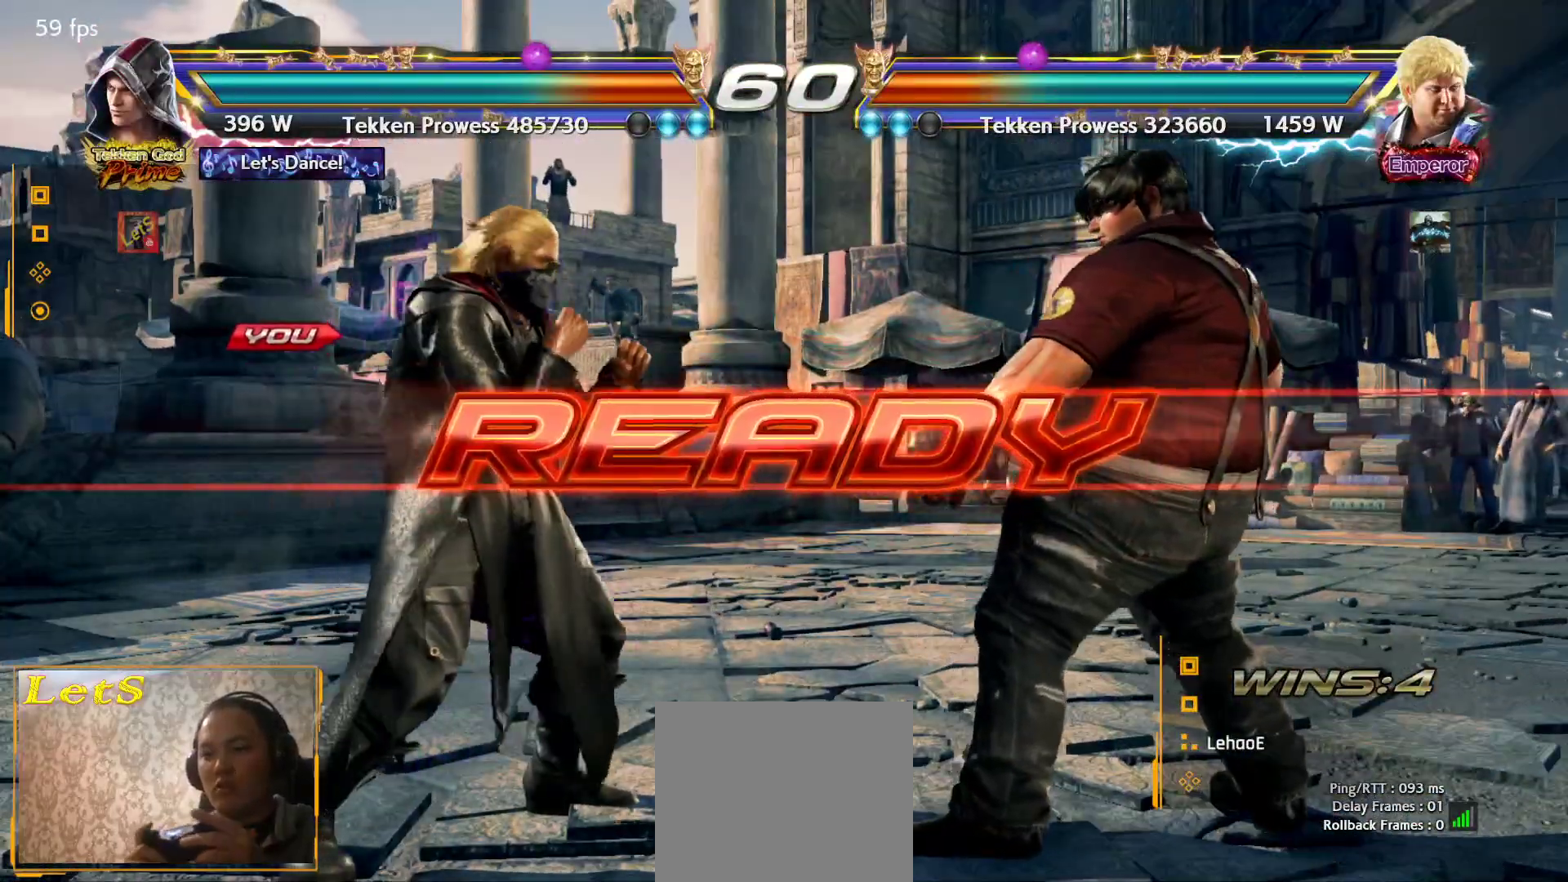
{"buttons": [], "left_stick": "center", "right_stick": "center", "events": []}
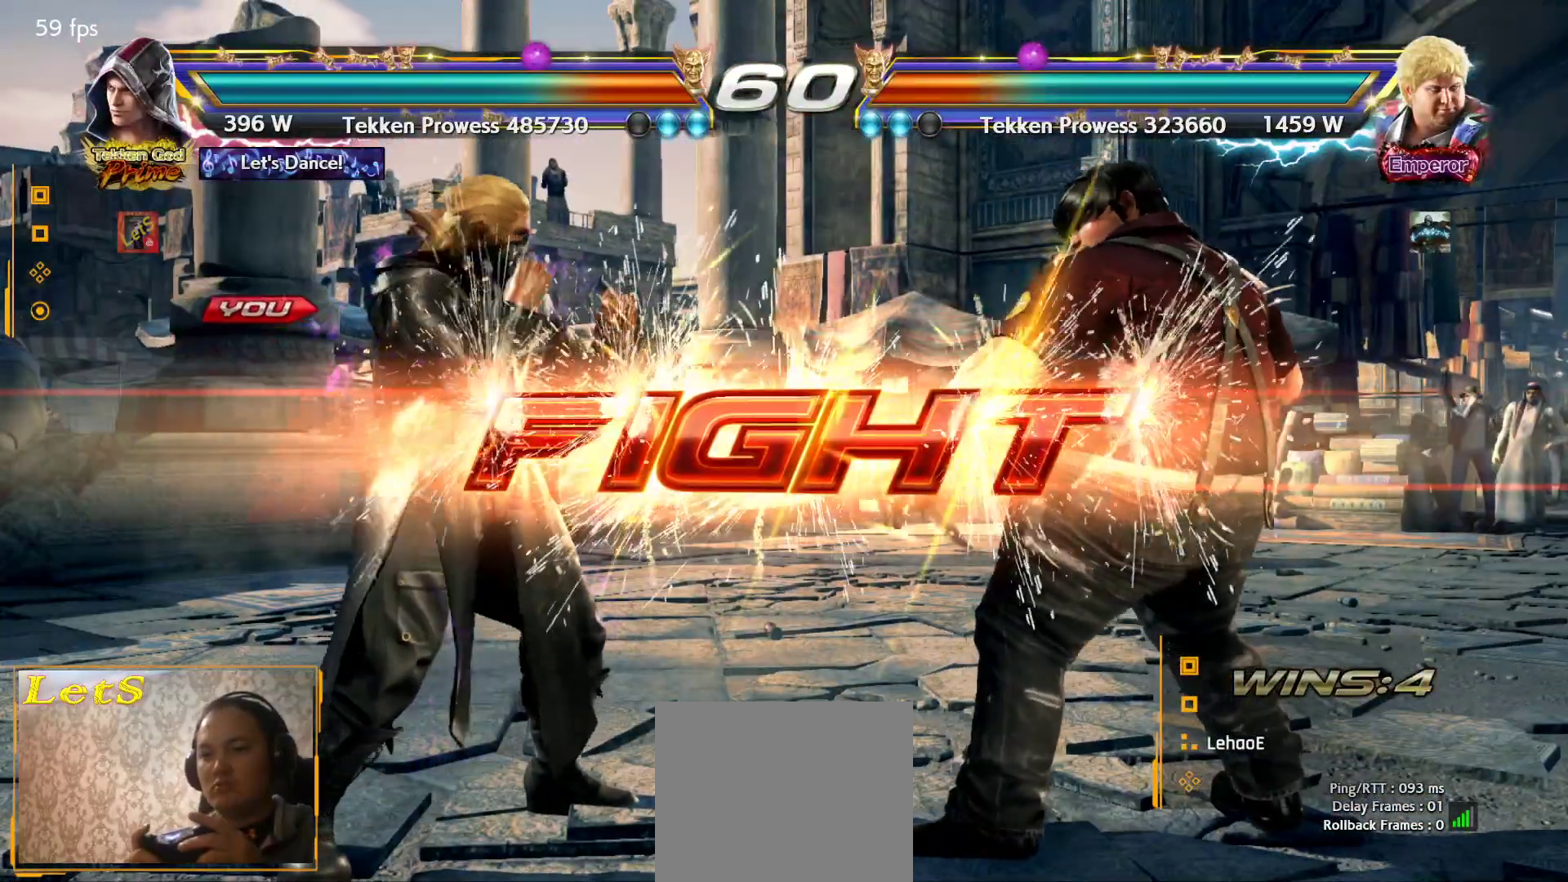
{"buttons": ["SQUARE", "DPAD_LEFT"], "left_stick": "center", "right_stick": "center", "events": [[233, "DPAD_LEFT", "down"], [367, "SQUARE", "down"]]}
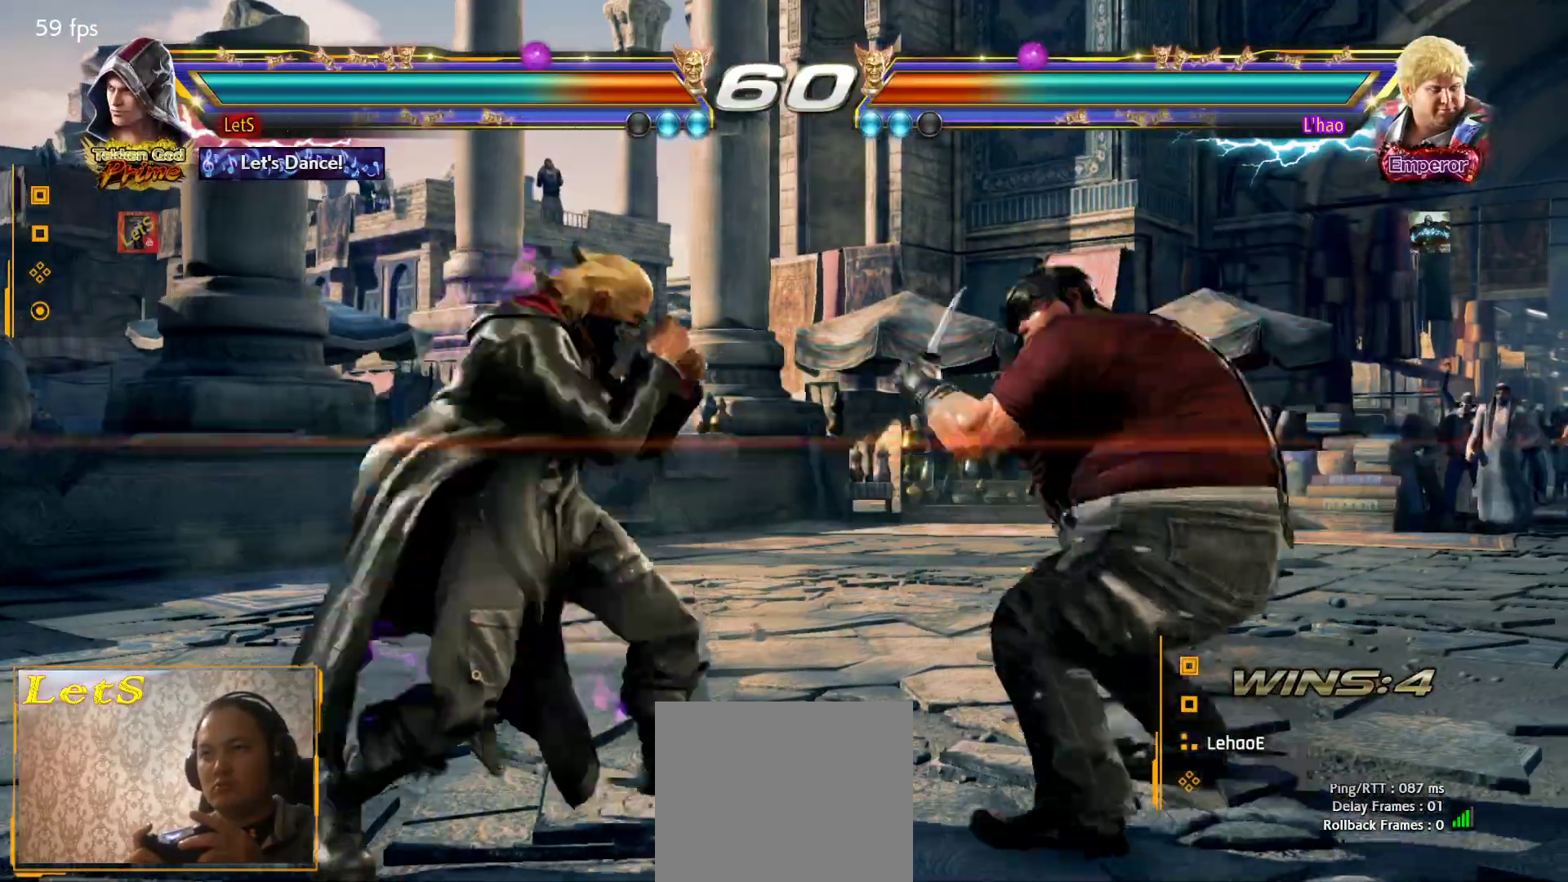
{"buttons": ["SQUARE", "DPAD_LEFT"], "left_stick": "center", "right_stick": "center", "events": [[367, "SQUARE", "up"], [433, "SQUARE", "down"]]}
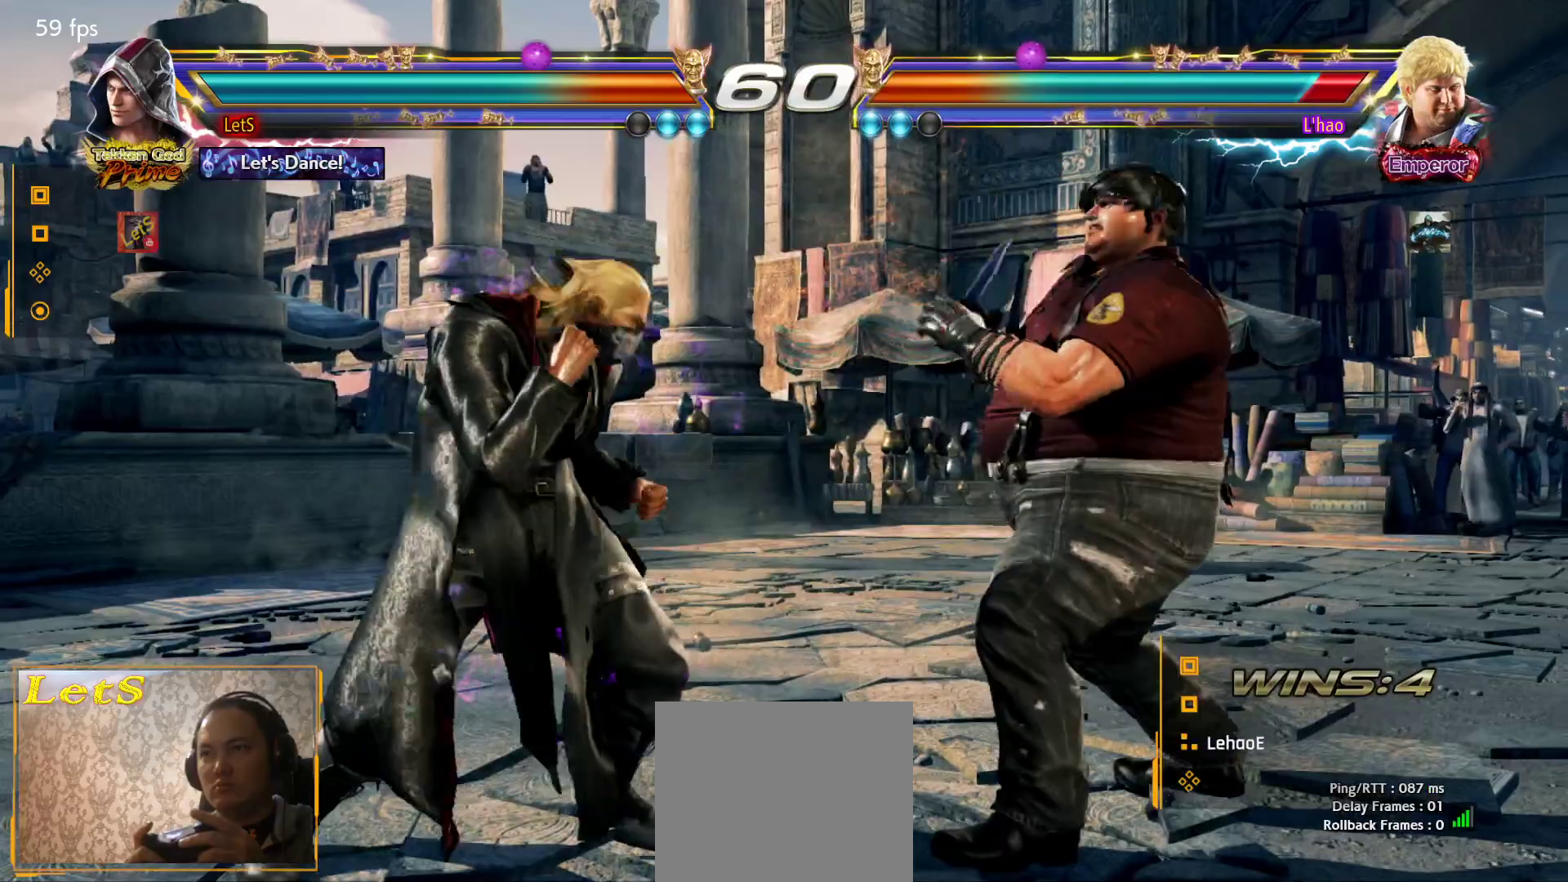
{"buttons": [], "left_stick": "center", "right_stick": "center", "events": [[67, "SQUARE", "up"], [133, "DPAD_LEFT", "up"], [367, "DPAD_RIGHT", "down"], [367, "SQUARE", "down"], [500, "DPAD_RIGHT", "up"], [500, "SQUARE", "up"]]}
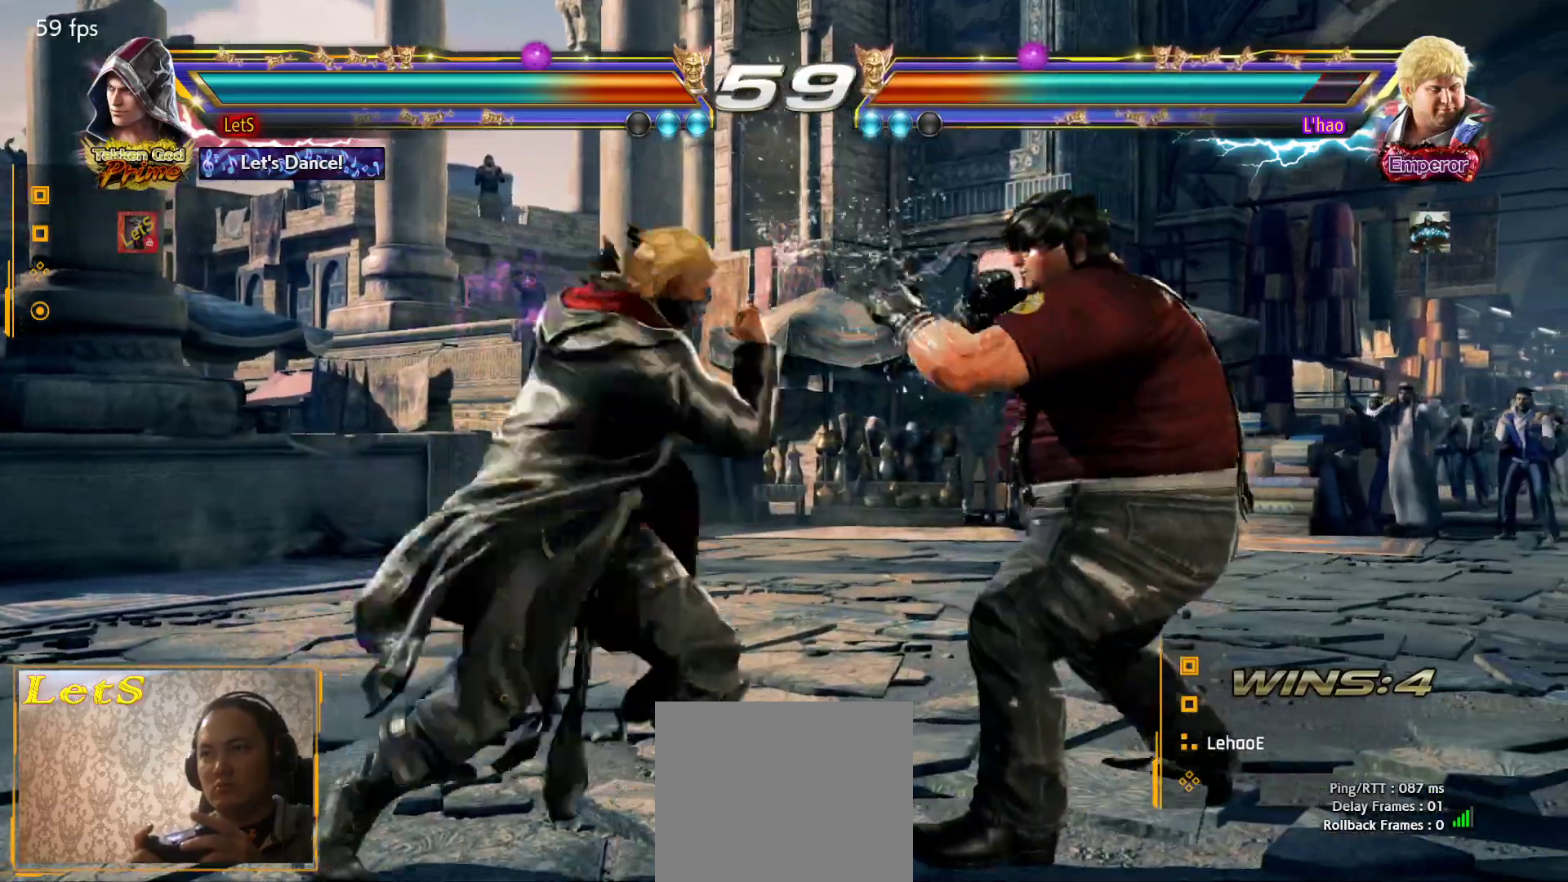
{"buttons": ["DPAD_LEFT"], "left_stick": "center", "right_stick": "center", "events": [[467, "DPAD_LEFT", "down"]]}
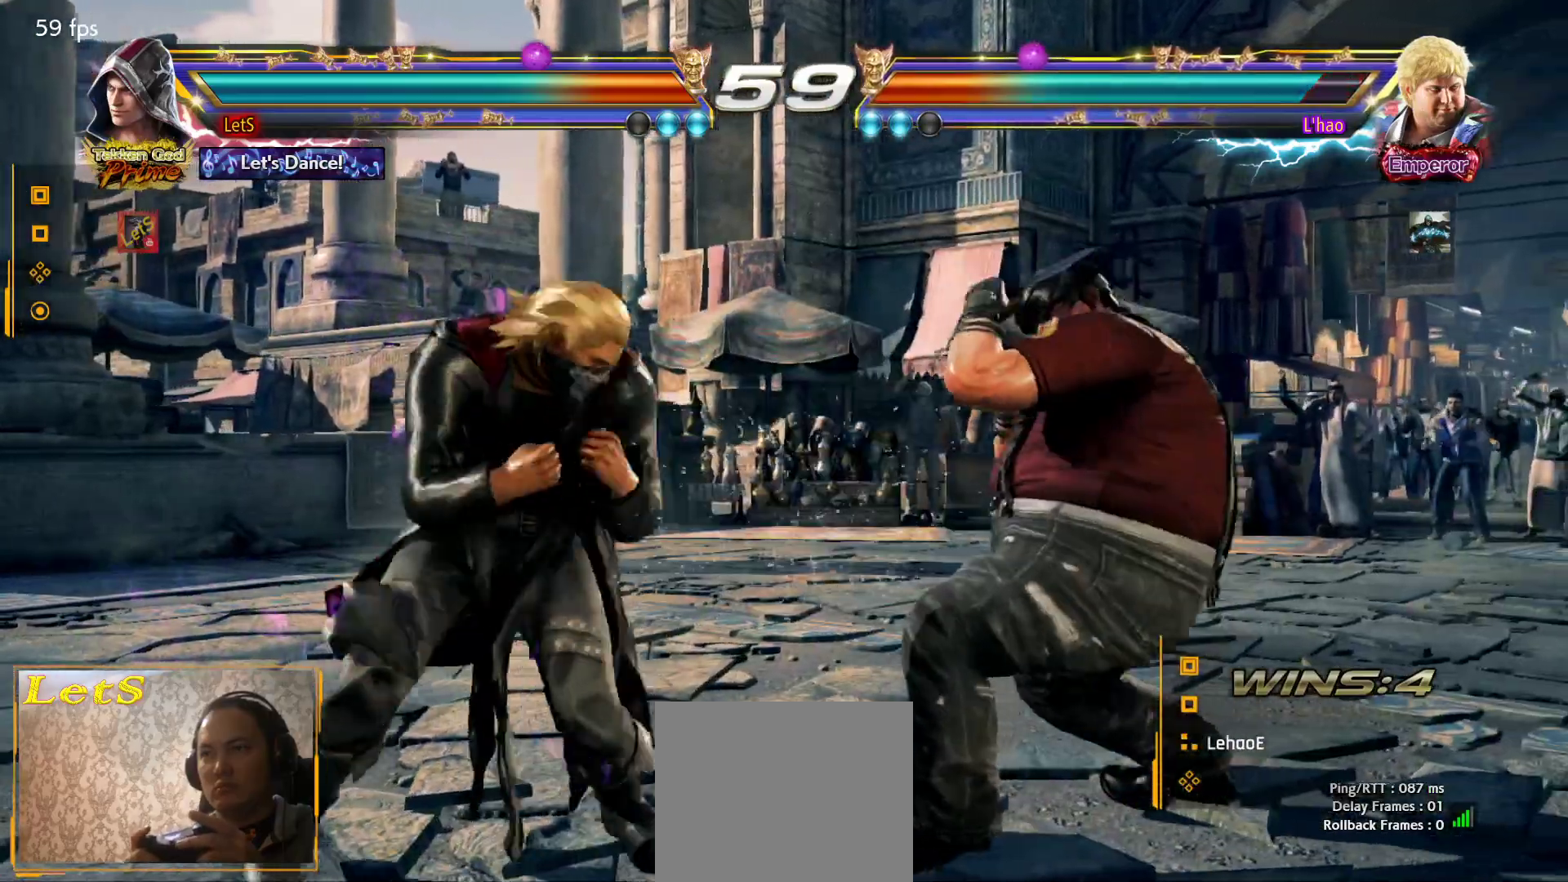
{"buttons": ["DPAD_LEFT"], "left_stick": "center", "right_stick": "center", "events": [[33, "DPAD_LEFT", "up"], [100, "DPAD_LEFT", "down"], [267, "DPAD_DOWN", "down"], [333, "DPAD_DOWN", "up"]]}
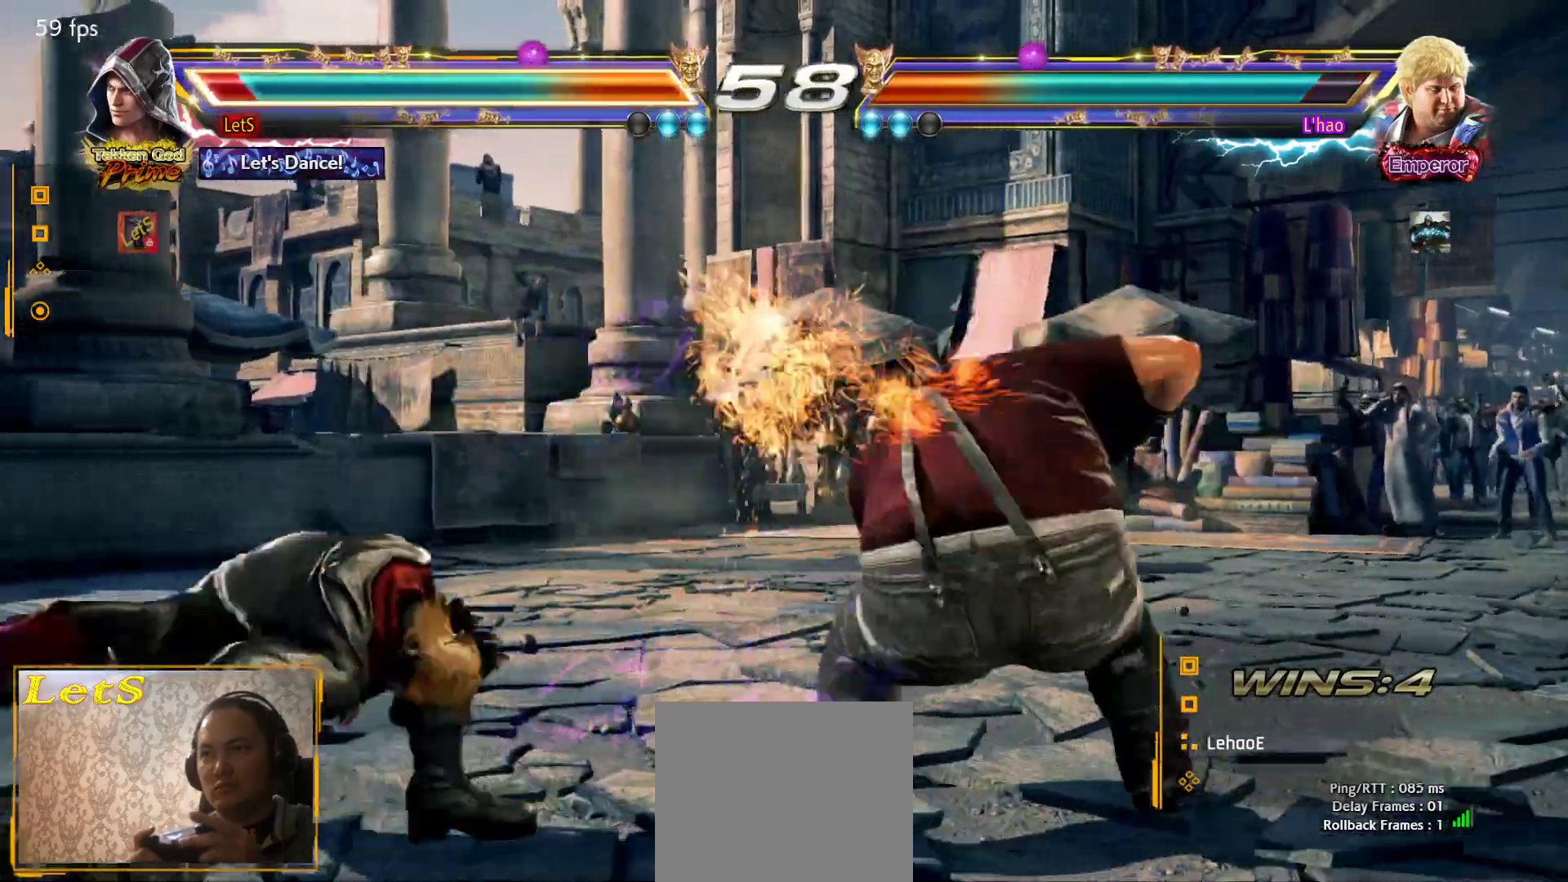
{"buttons": ["DPAD_LEFT"], "left_stick": "center", "right_stick": "center", "events": []}
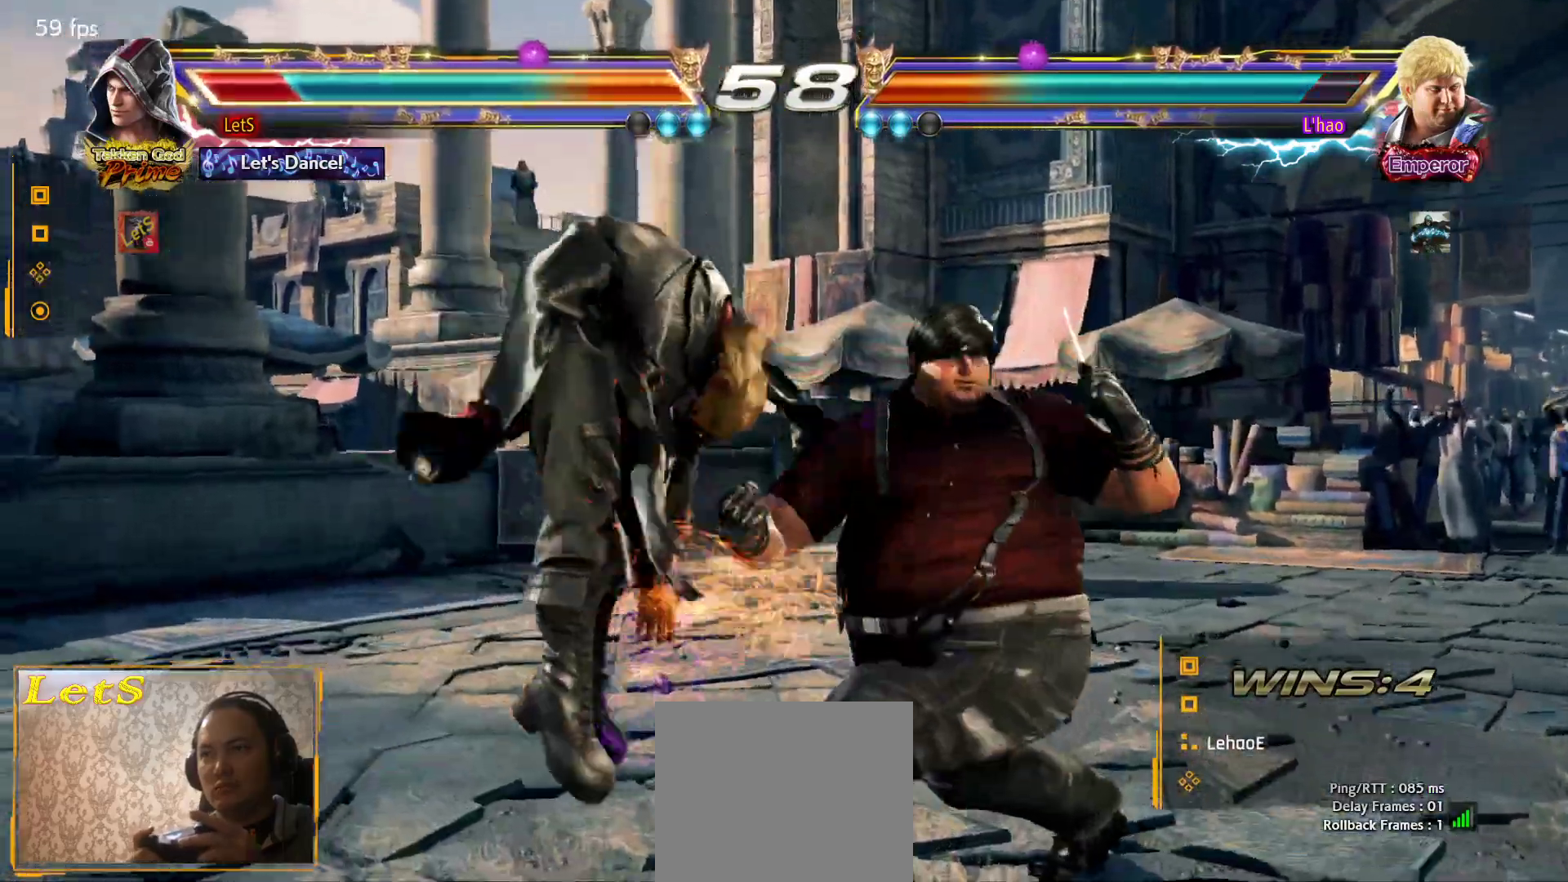
{"buttons": ["DPAD_DOWN", "DPAD_LEFT"], "left_stick": "center", "right_stick": "center", "events": [[67, "DPAD_LEFT", "up"], [167, "DPAD_LEFT", "down"], [300, "DPAD_LEFT", "up"], [333, "DPAD_LEFT", "down"], [400, "DPAD_DOWN", "down"]]}
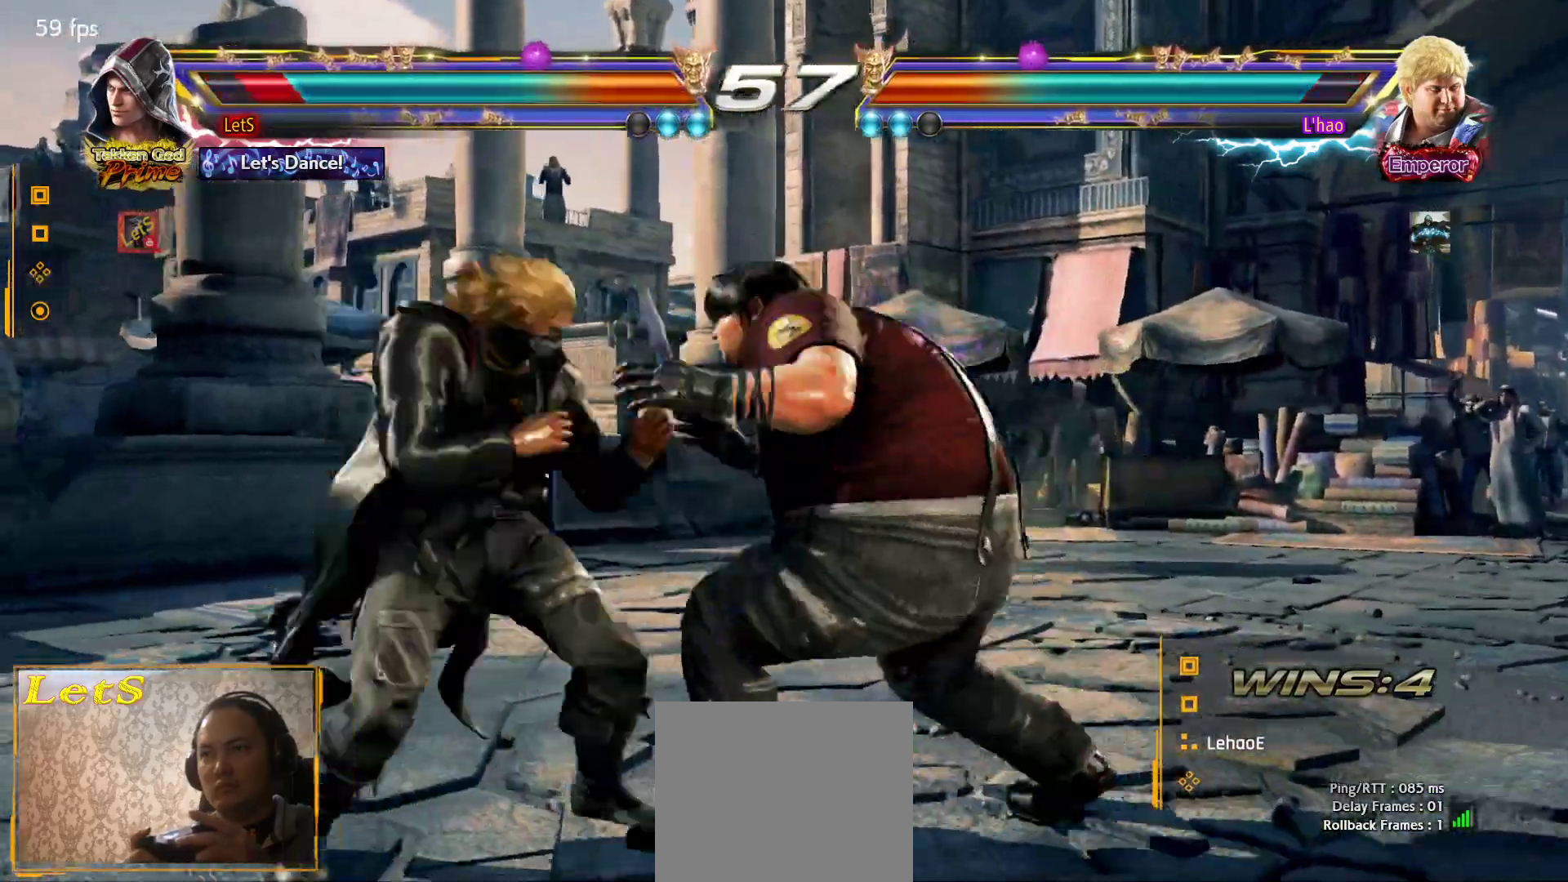
{"buttons": [], "left_stick": "center", "right_stick": "center", "events": [[267, "DPAD_DOWN", "up"], [300, "DPAD_LEFT", "up"], [333, "DPAD_LEFT", "down"], [467, "DPAD_LEFT", "up"]]}
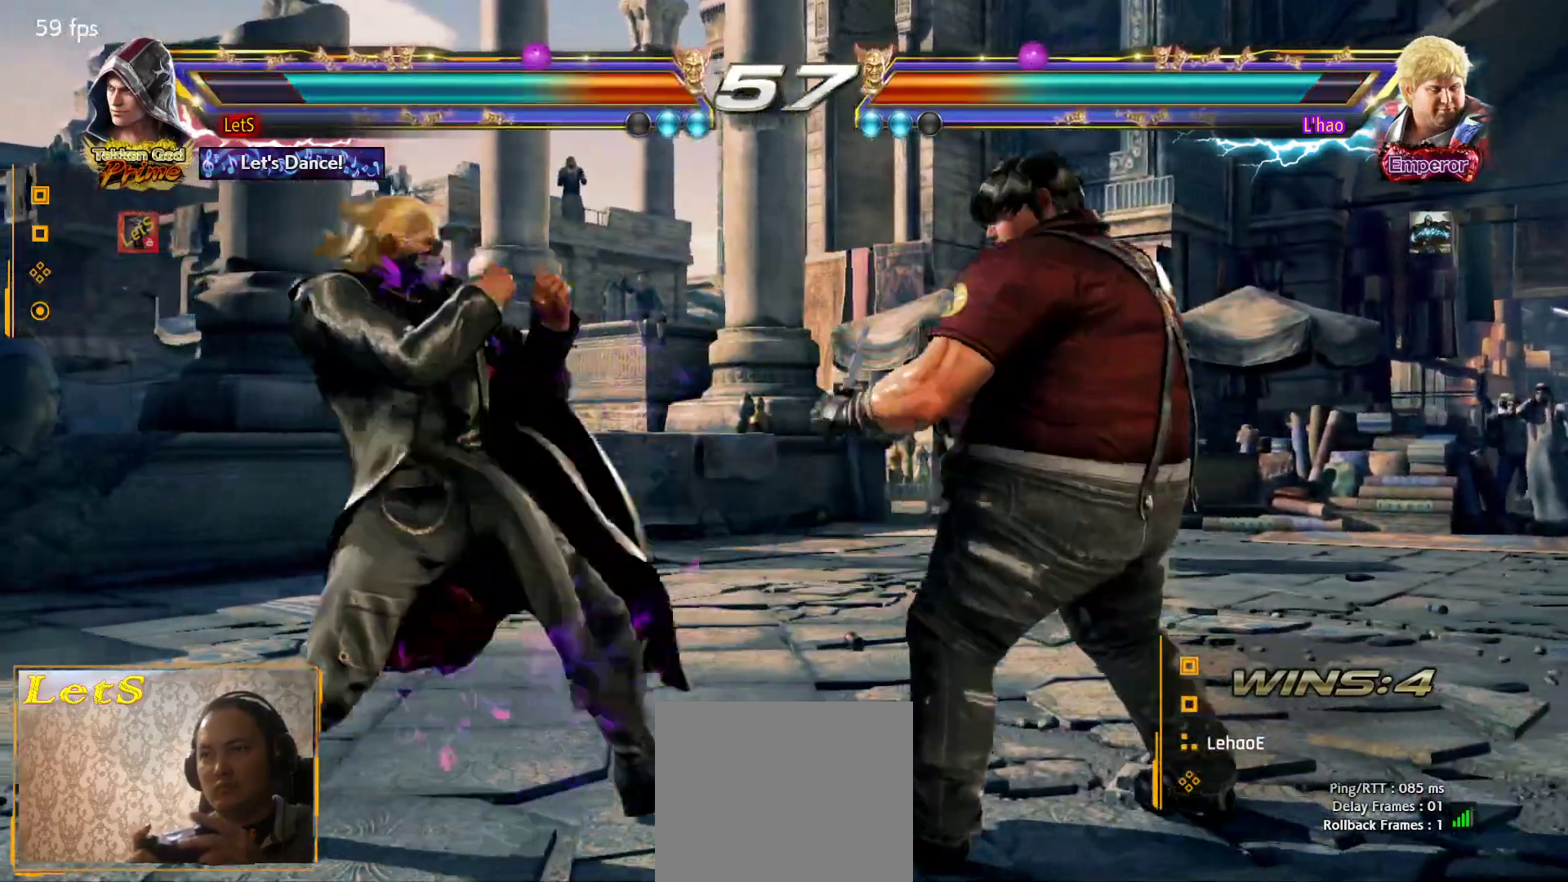
{"buttons": ["SQUARE"], "left_stick": "center", "right_stick": "center", "events": [[33, "DPAD_RIGHT", "down"], [67, "DPAD_RIGHT", "up"], [100, "DPAD_RIGHT", "down"], [233, "DPAD_RIGHT", "up"], [300, "DPAD_LEFT", "down"], [300, "L2", "down"], [367, "DPAD_LEFT", "up"], [367, "L2", "up"], [367, "SQUARE", "down"], [433, "SQUARE", "up"], [500, "SQUARE", "down"]]}
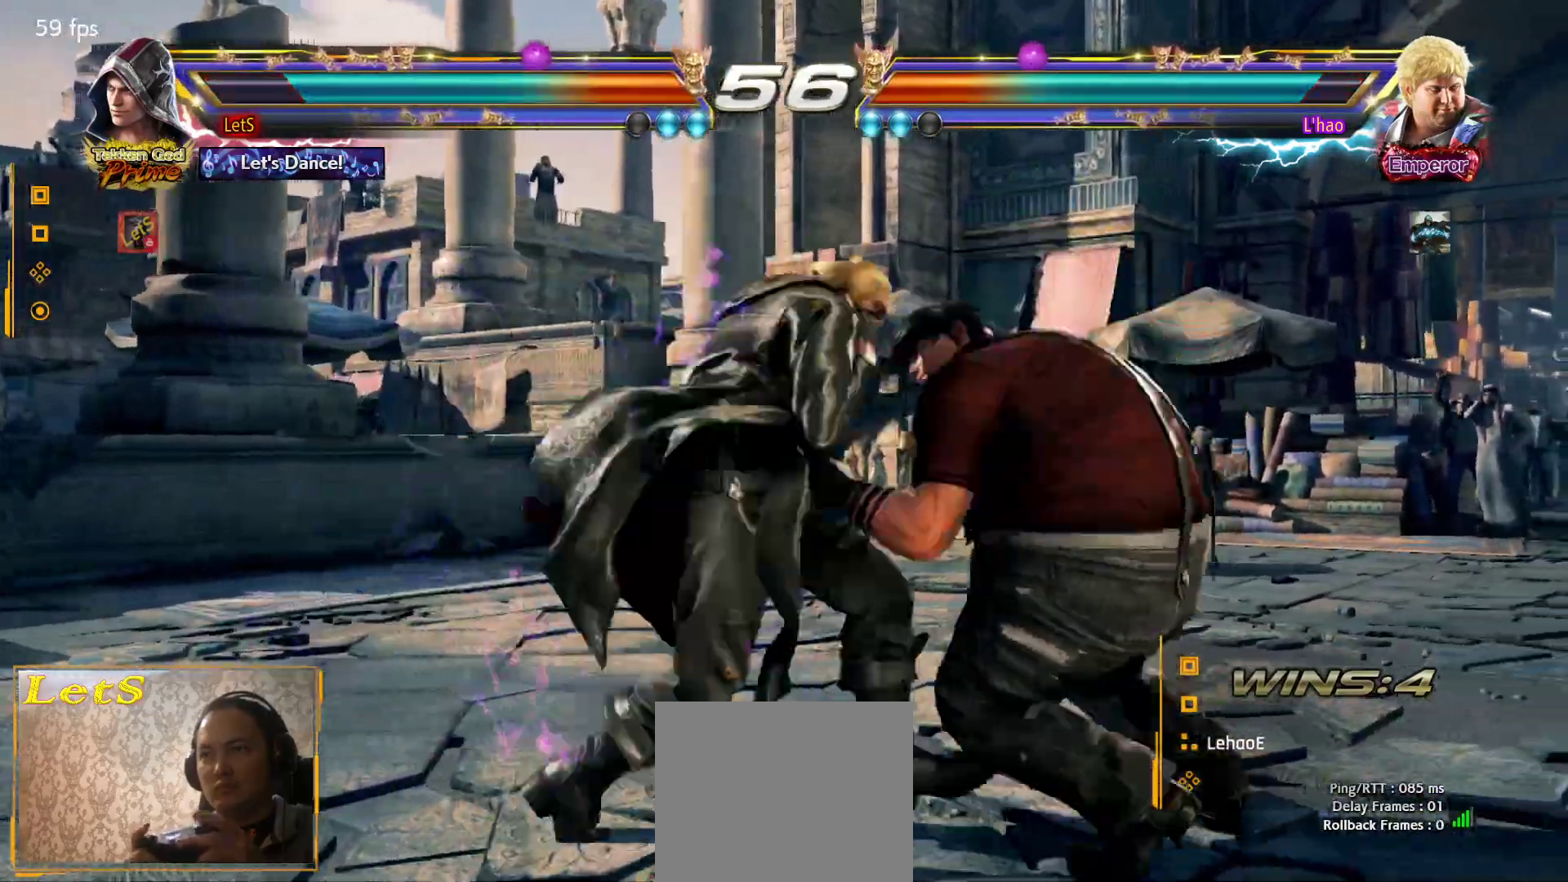
{"buttons": ["DPAD_RIGHT"], "left_stick": "center", "right_stick": "center", "events": [[67, "SQUARE", "up"], [467, "DPAD_RIGHT", "down"]]}
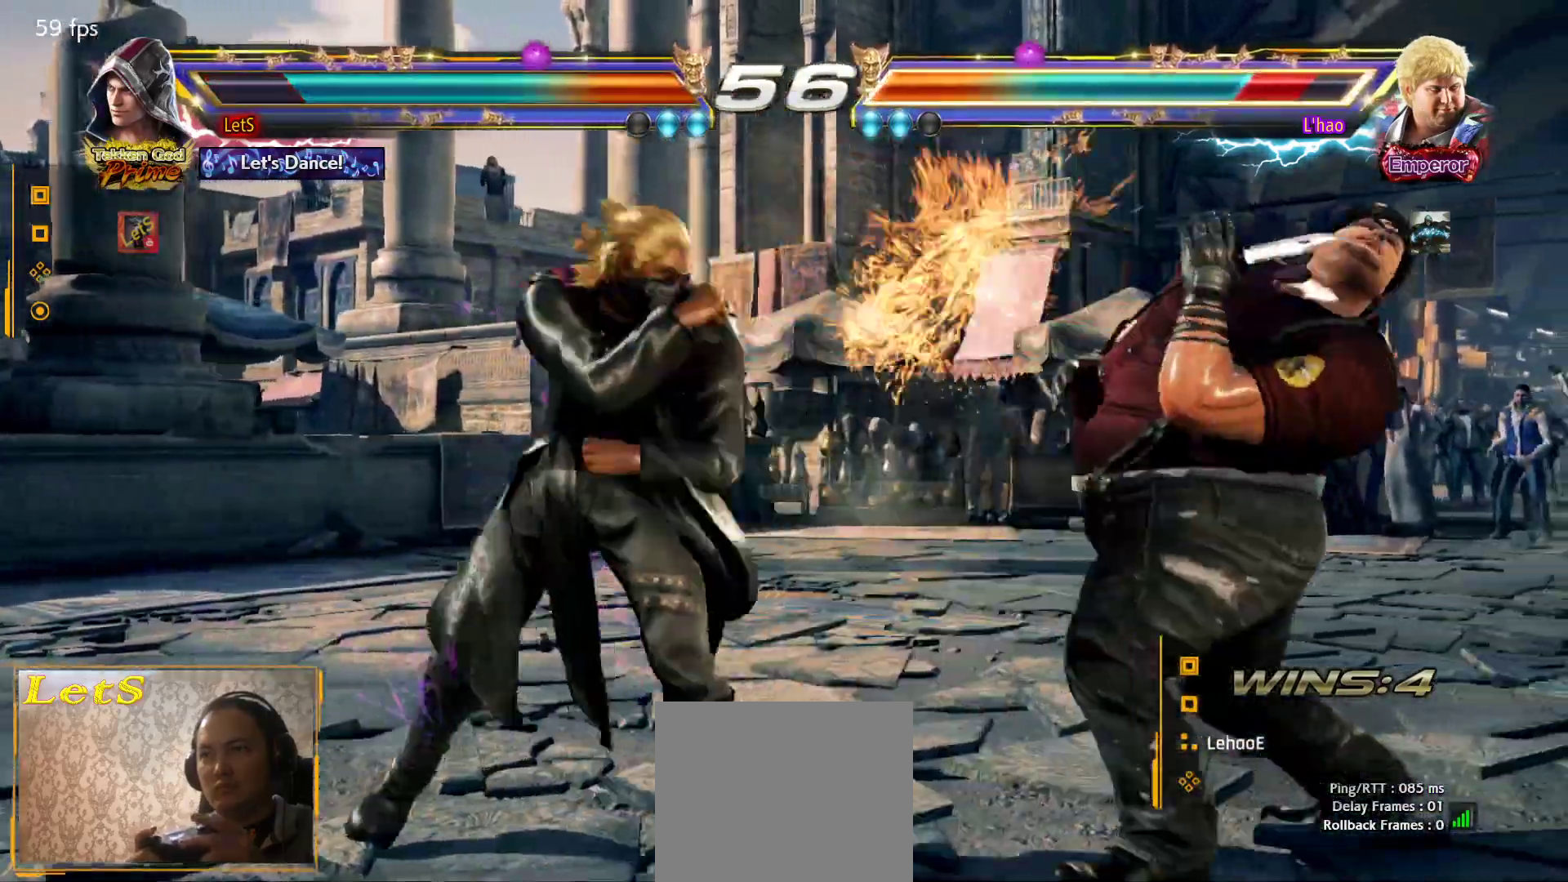
{"buttons": [], "left_stick": "center", "right_stick": "center", "events": [[33, "SQUARE", "down"], [167, "DPAD_RIGHT", "up"], [167, "SQUARE", "up"]]}
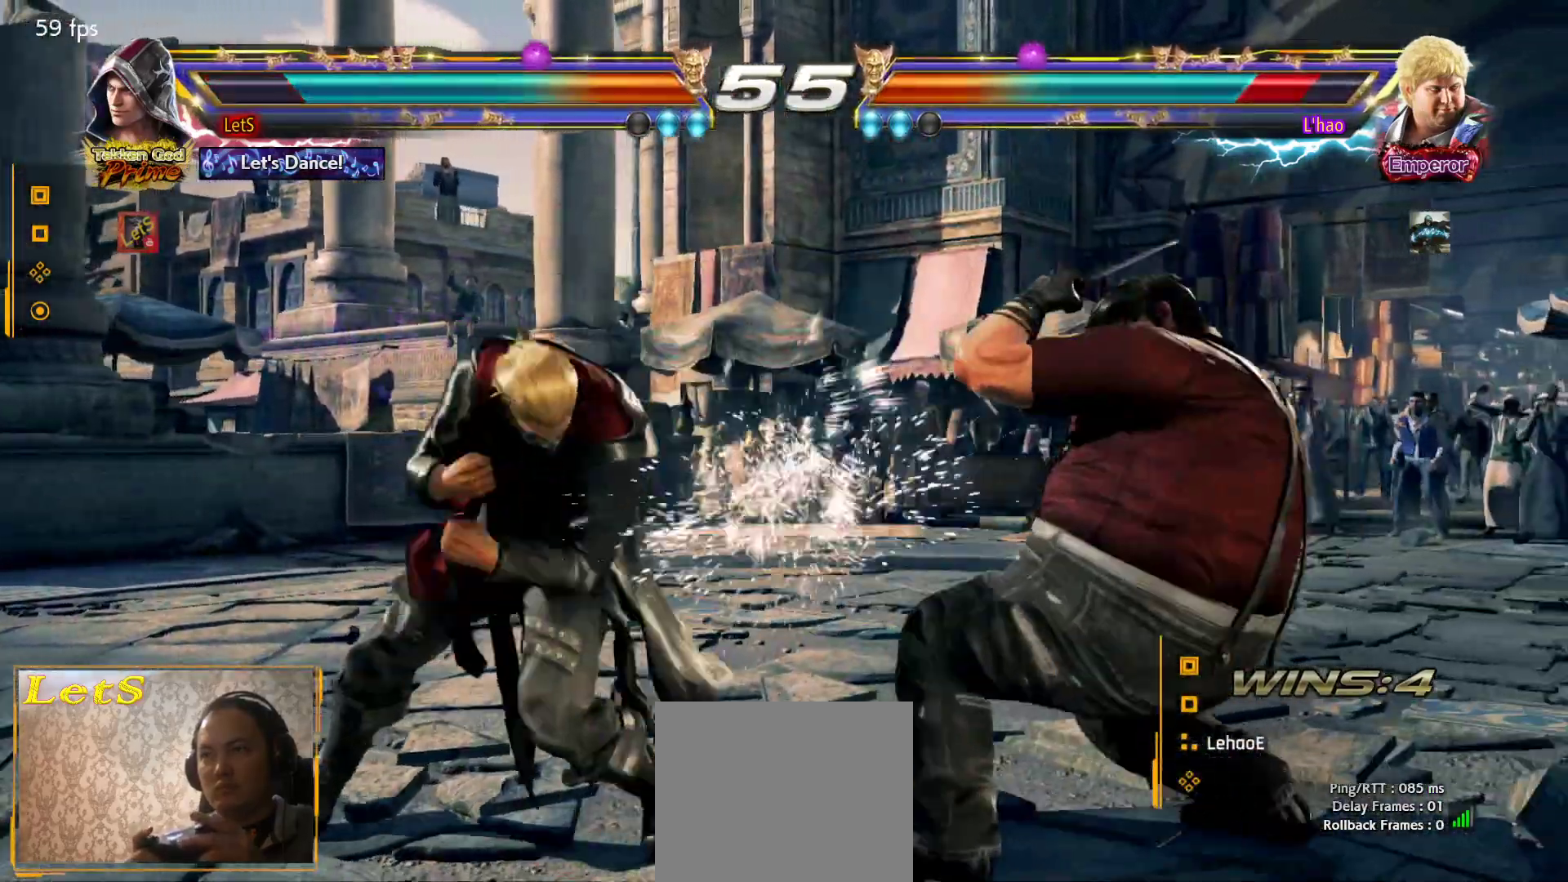
{"buttons": ["DPAD_LEFT"], "left_stick": "center", "right_stick": "center", "events": [[67, "DPAD_DOWN", "down"], [167, "DPAD_DOWN", "up"], [333, "DPAD_LEFT", "down"], [400, "DPAD_LEFT", "up"], [467, "DPAD_LEFT", "down"]]}
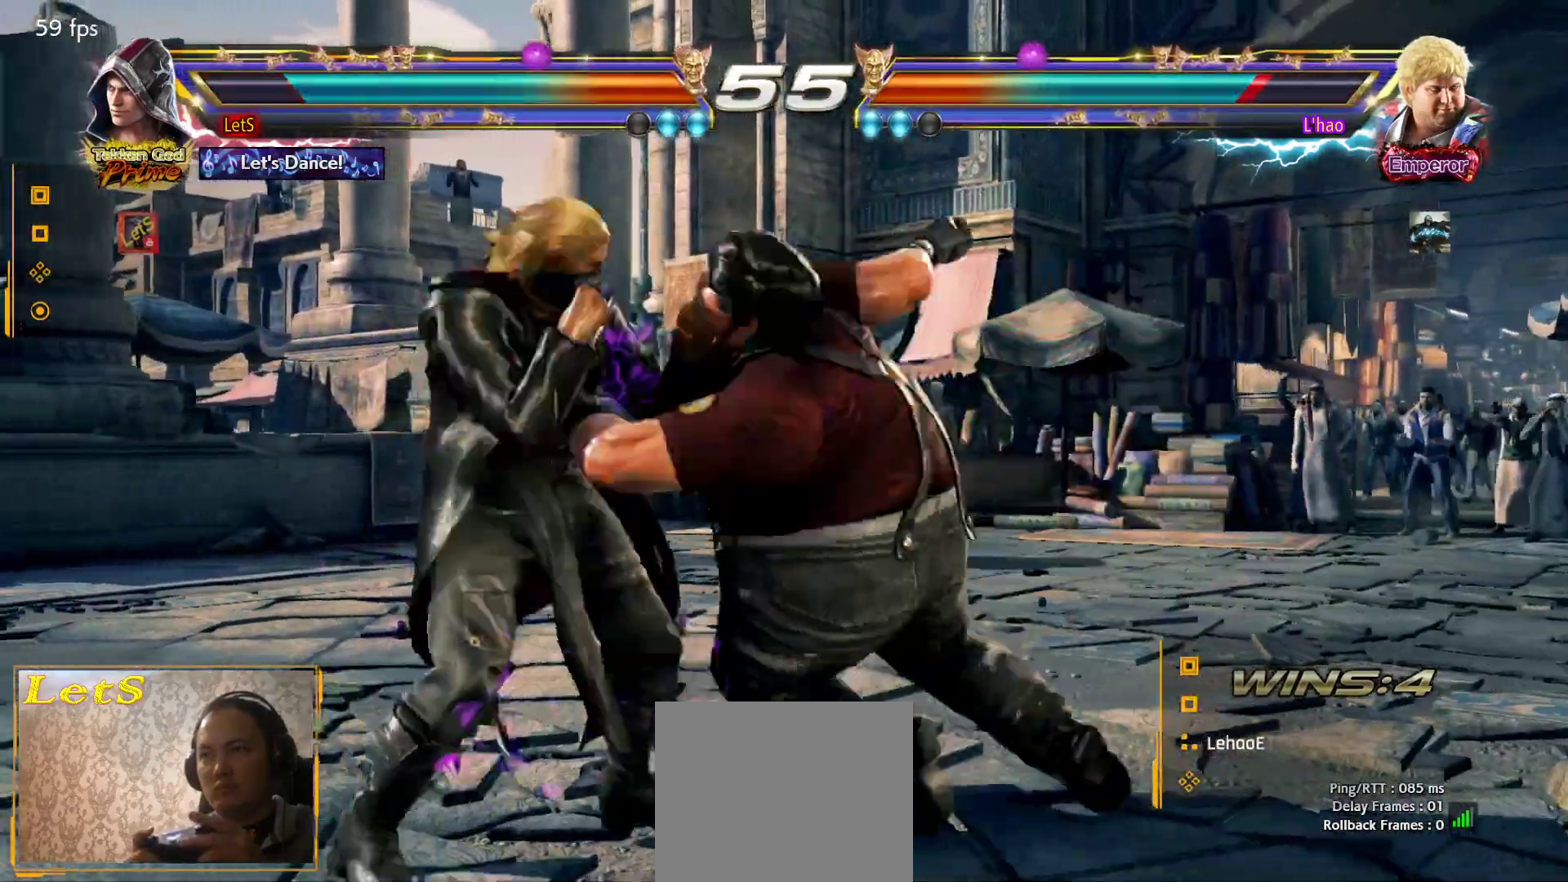
{"buttons": [], "left_stick": "center", "right_stick": "center", "events": [[367, "DPAD_LEFT", "up"]]}
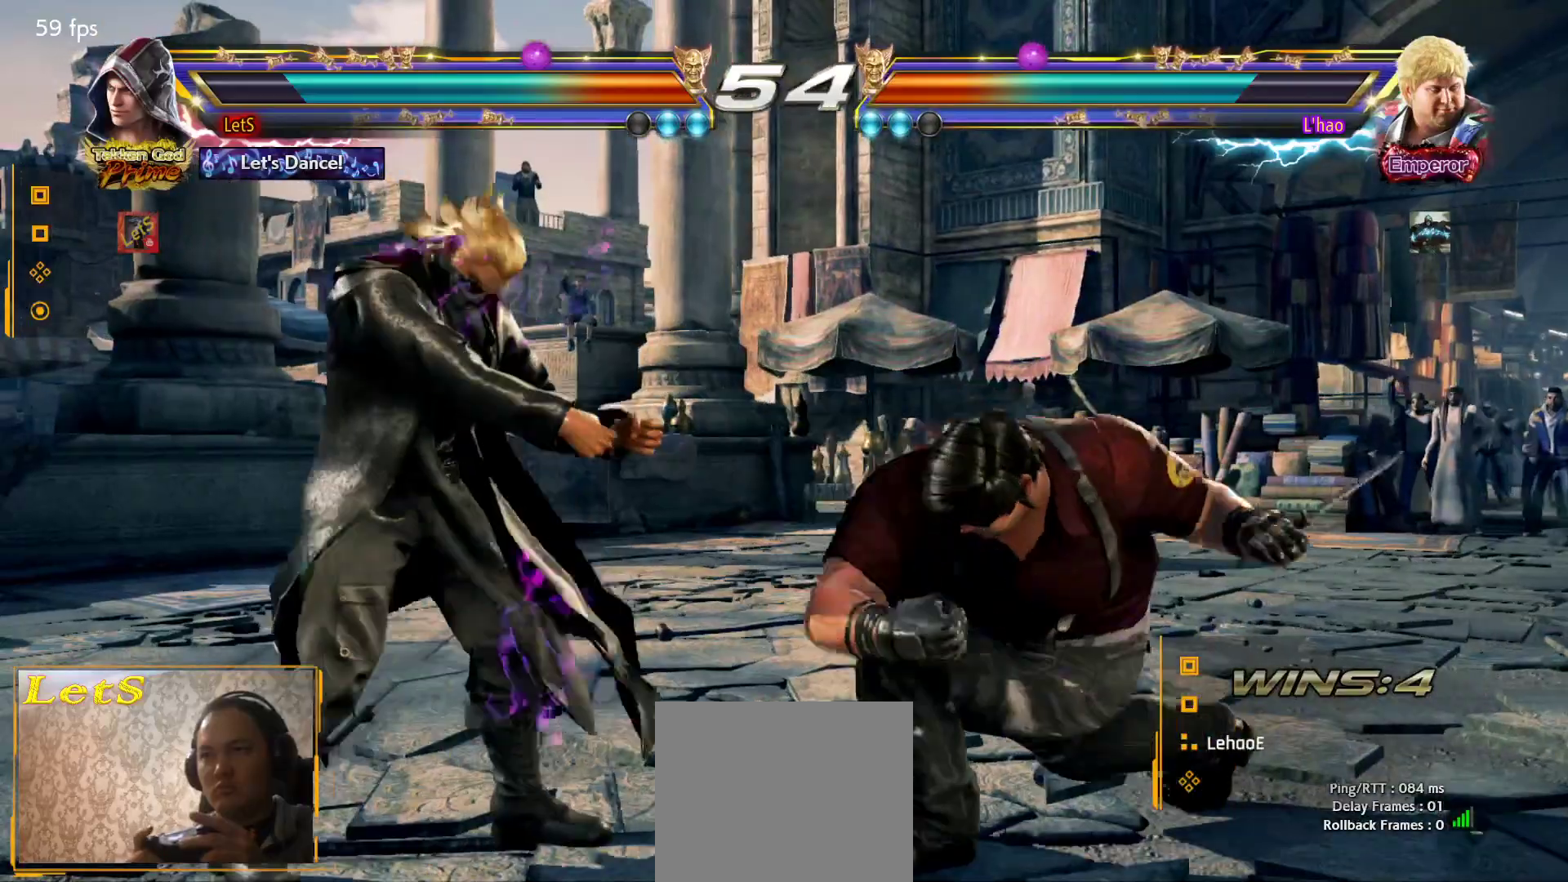
{"buttons": ["CIRCLE", "DPAD_RIGHT"], "left_stick": "center", "right_stick": "center", "events": [[33, "DPAD_RIGHT", "down"], [67, "DPAD_DOWN", "down"], [133, "TRIANGLE", "down"], [167, "DPAD_DOWN", "up"], [233, "TRIANGLE", "up"], [267, "CIRCLE", "down"]]}
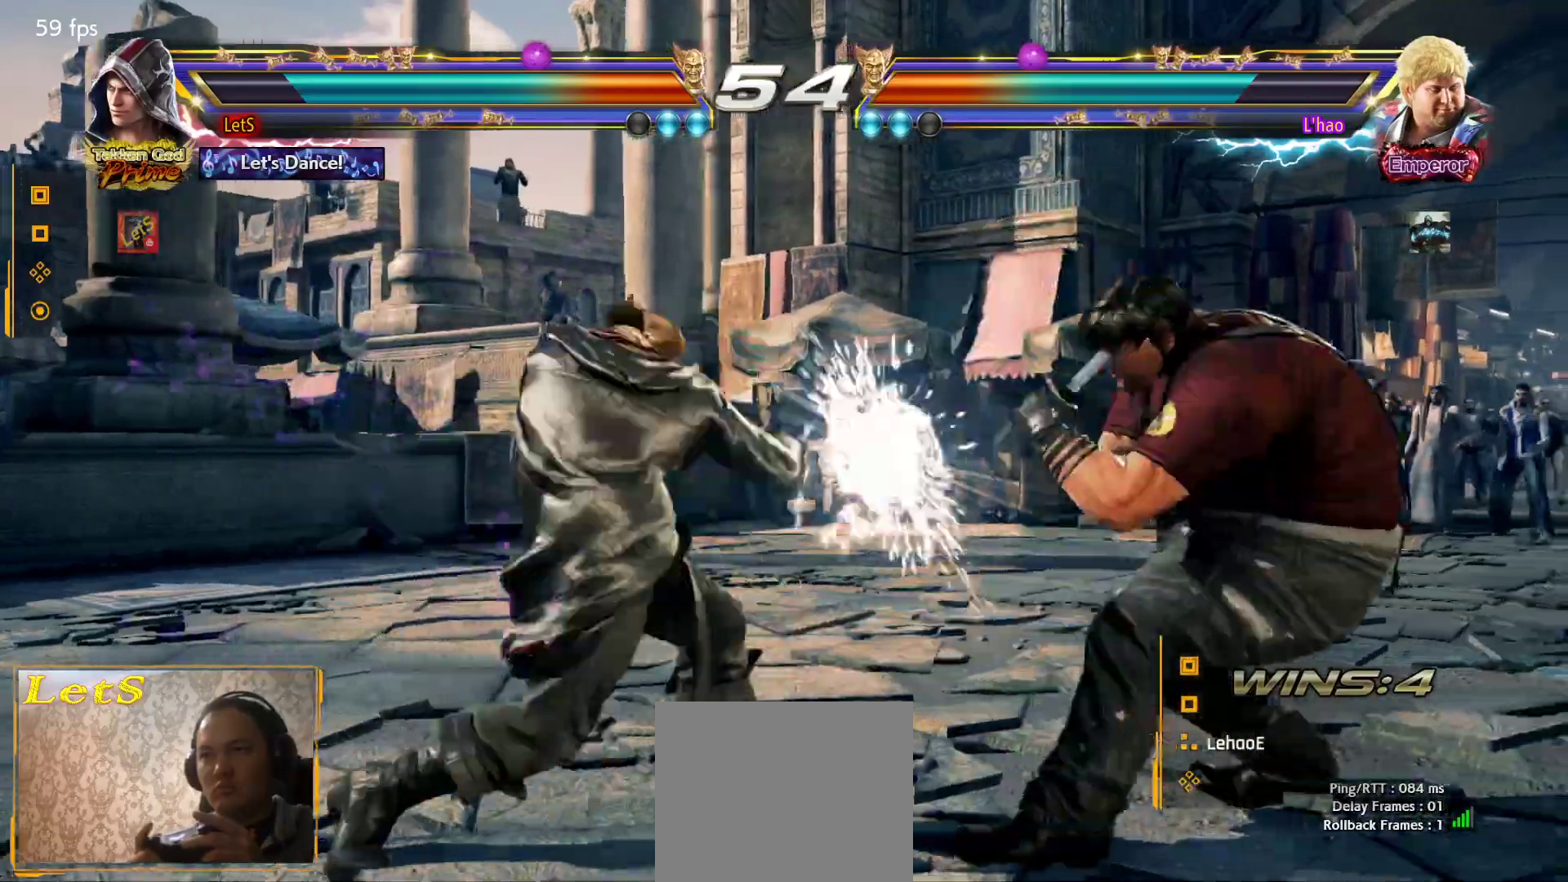
{"buttons": ["DPAD_LEFT"], "left_stick": "center", "right_stick": "center", "events": [[133, "DPAD_DOWN", "down"], [167, "DPAD_LEFT", "down"], [167, "DPAD_RIGHT", "up"], [200, "CIRCLE", "up"], [367, "DPAD_DOWN", "up"], [367, "DPAD_LEFT", "up"], [433, "DPAD_LEFT", "down"]]}
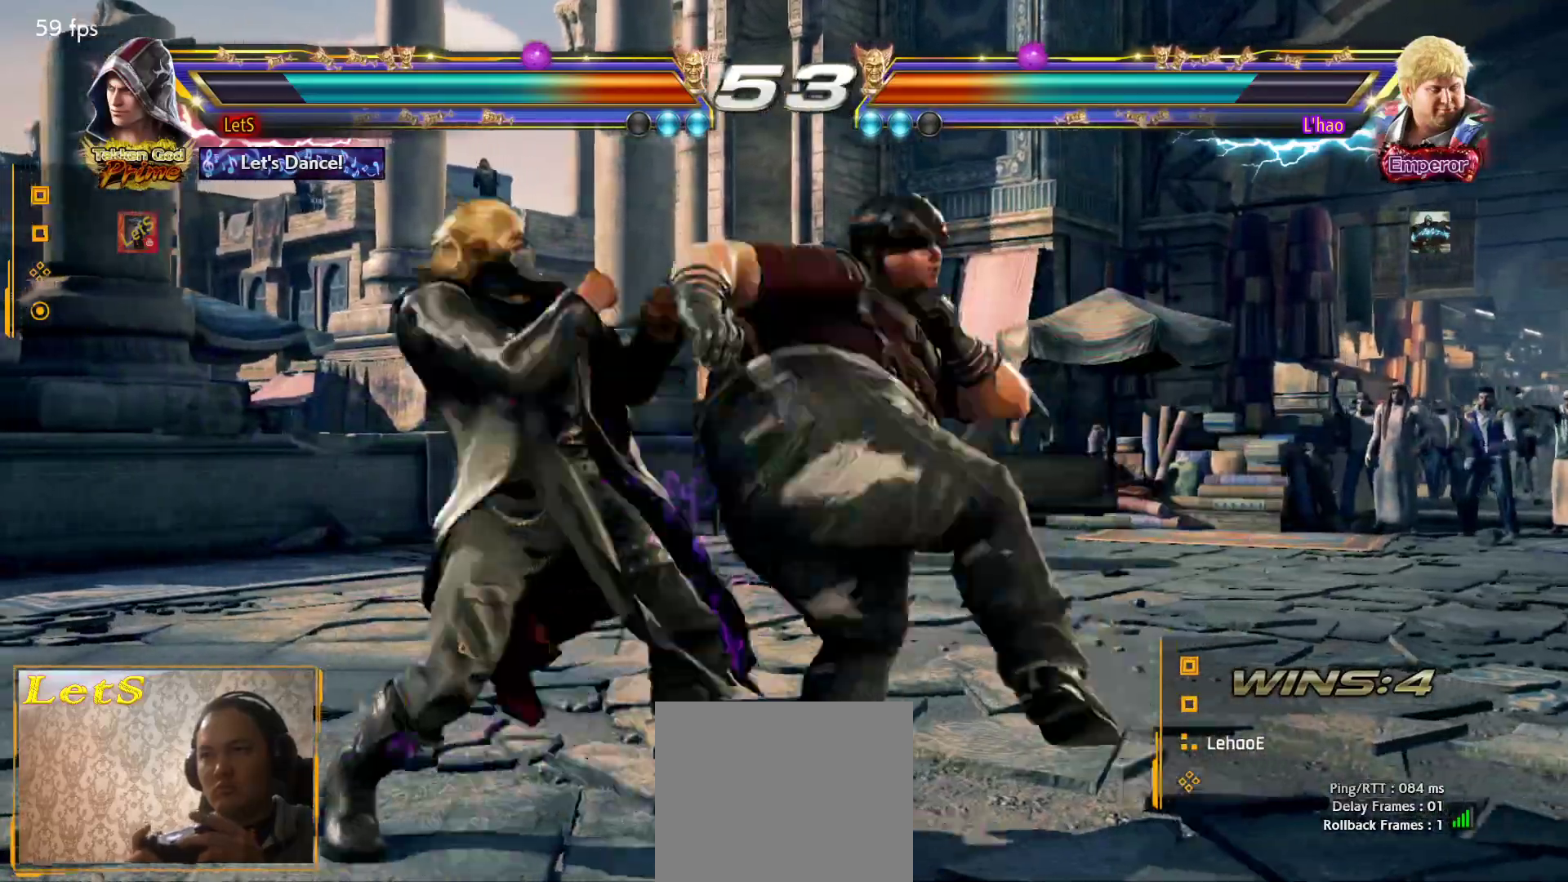
{"buttons": ["DPAD_DOWN", "DPAD_LEFT"], "left_stick": "center", "right_stick": "center", "events": [[367, "DPAD_DOWN", "down"]]}
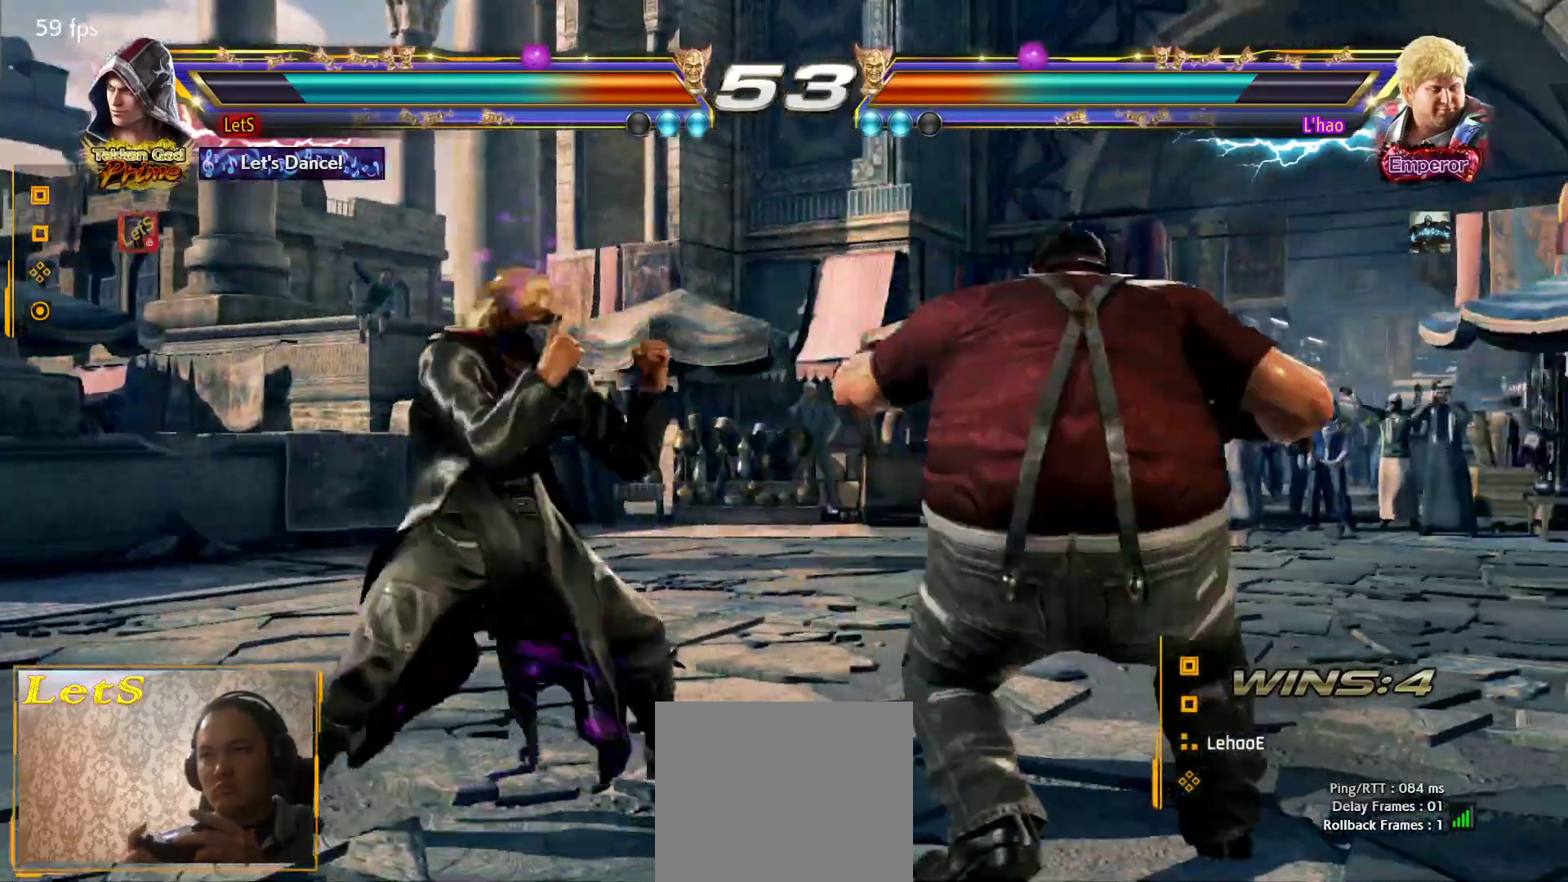
{"buttons": ["DPAD_LEFT"], "left_stick": "center", "right_stick": "center", "events": [[33, "DPAD_DOWN", "up"], [67, "DPAD_LEFT", "up"], [133, "DPAD_LEFT", "down"], [267, "DPAD_DOWN", "down"], [333, "DPAD_DOWN", "up"], [400, "DPAD_LEFT", "up"], [433, "DPAD_LEFT", "down"]]}
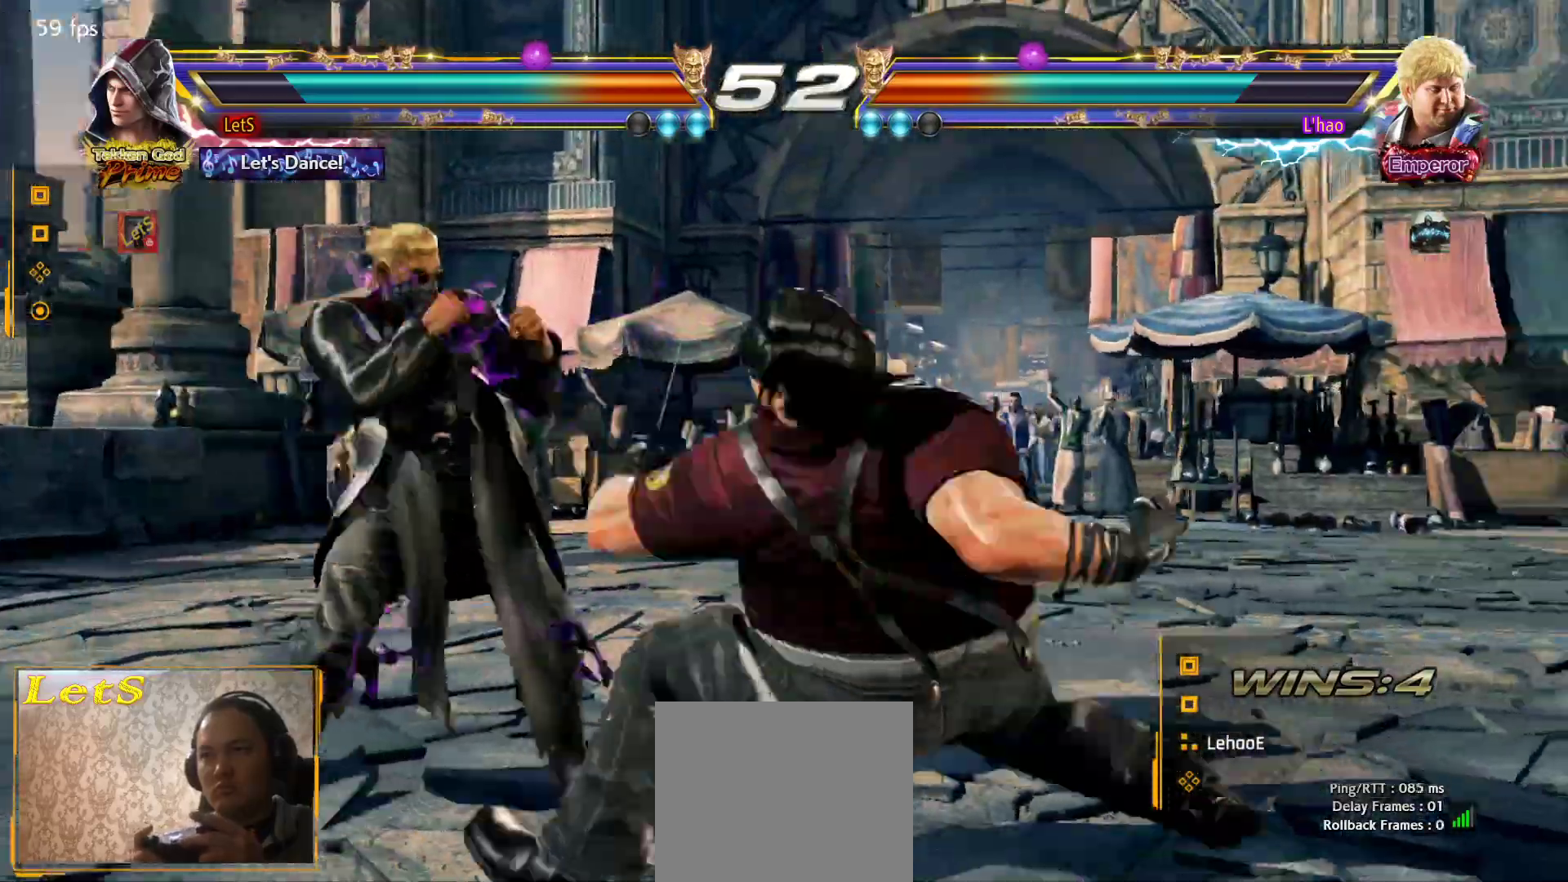
{"buttons": ["CIRCLE", "DPAD_RIGHT"], "left_stick": "center", "right_stick": "center", "events": [[67, "DPAD_LEFT", "up"], [100, "DPAD_DOWN", "down"], [100, "DPAD_RIGHT", "down"], [100, "TRIANGLE", "down"], [200, "TRIANGLE", "up"], [233, "DPAD_DOWN", "up"], [300, "CIRCLE", "down"]]}
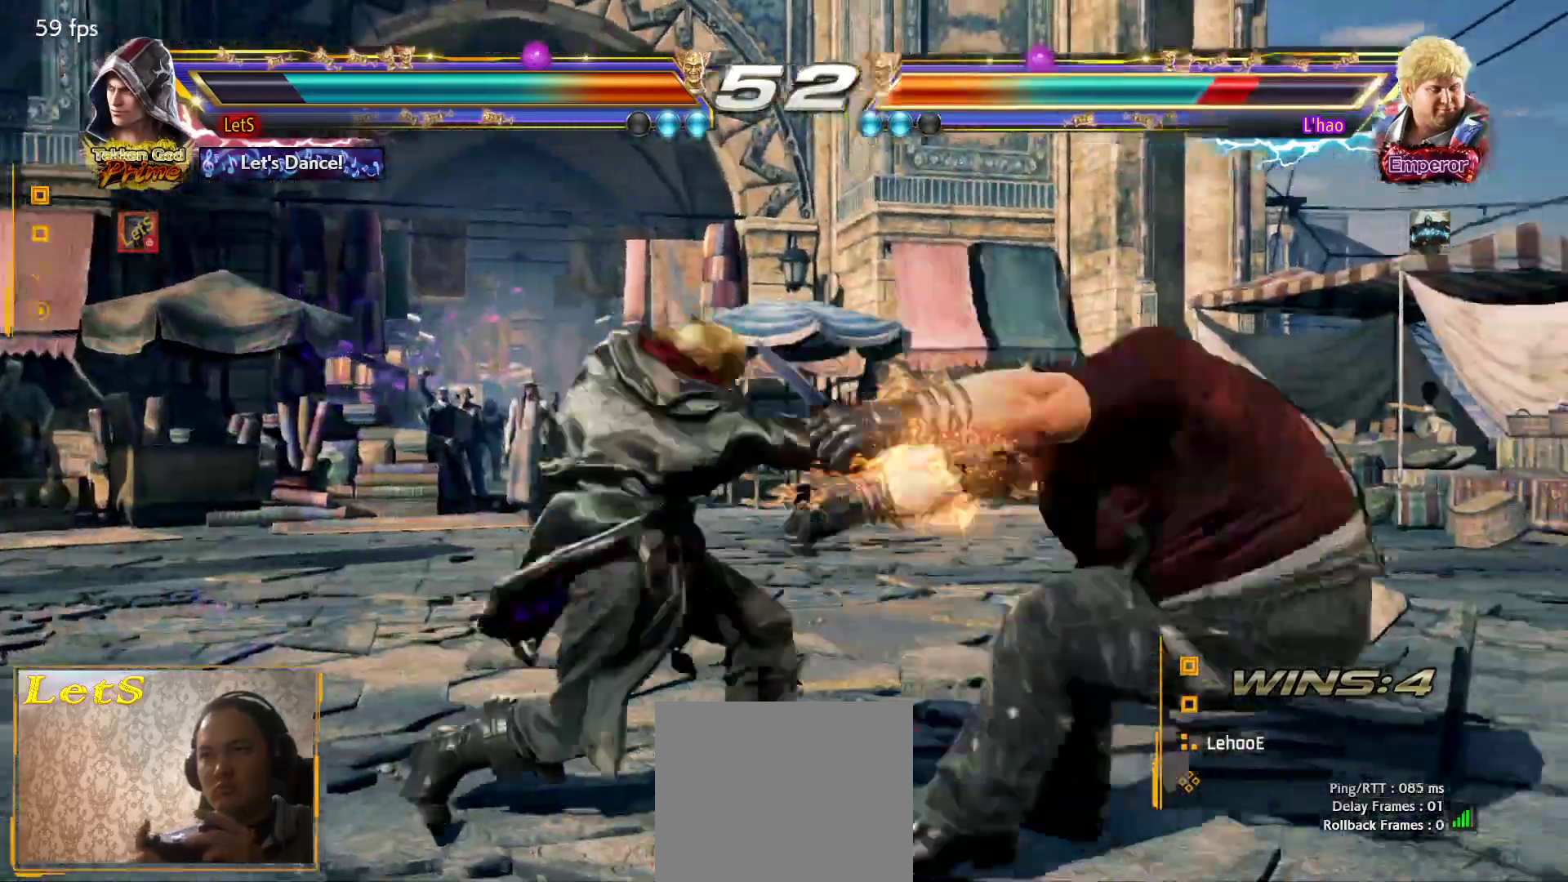
{"buttons": ["CIRCLE", "DPAD_RIGHT"], "left_stick": "center", "right_stick": "center", "events": [[267, "TRIANGLE", "down"], [433, "TRIANGLE", "up"]]}
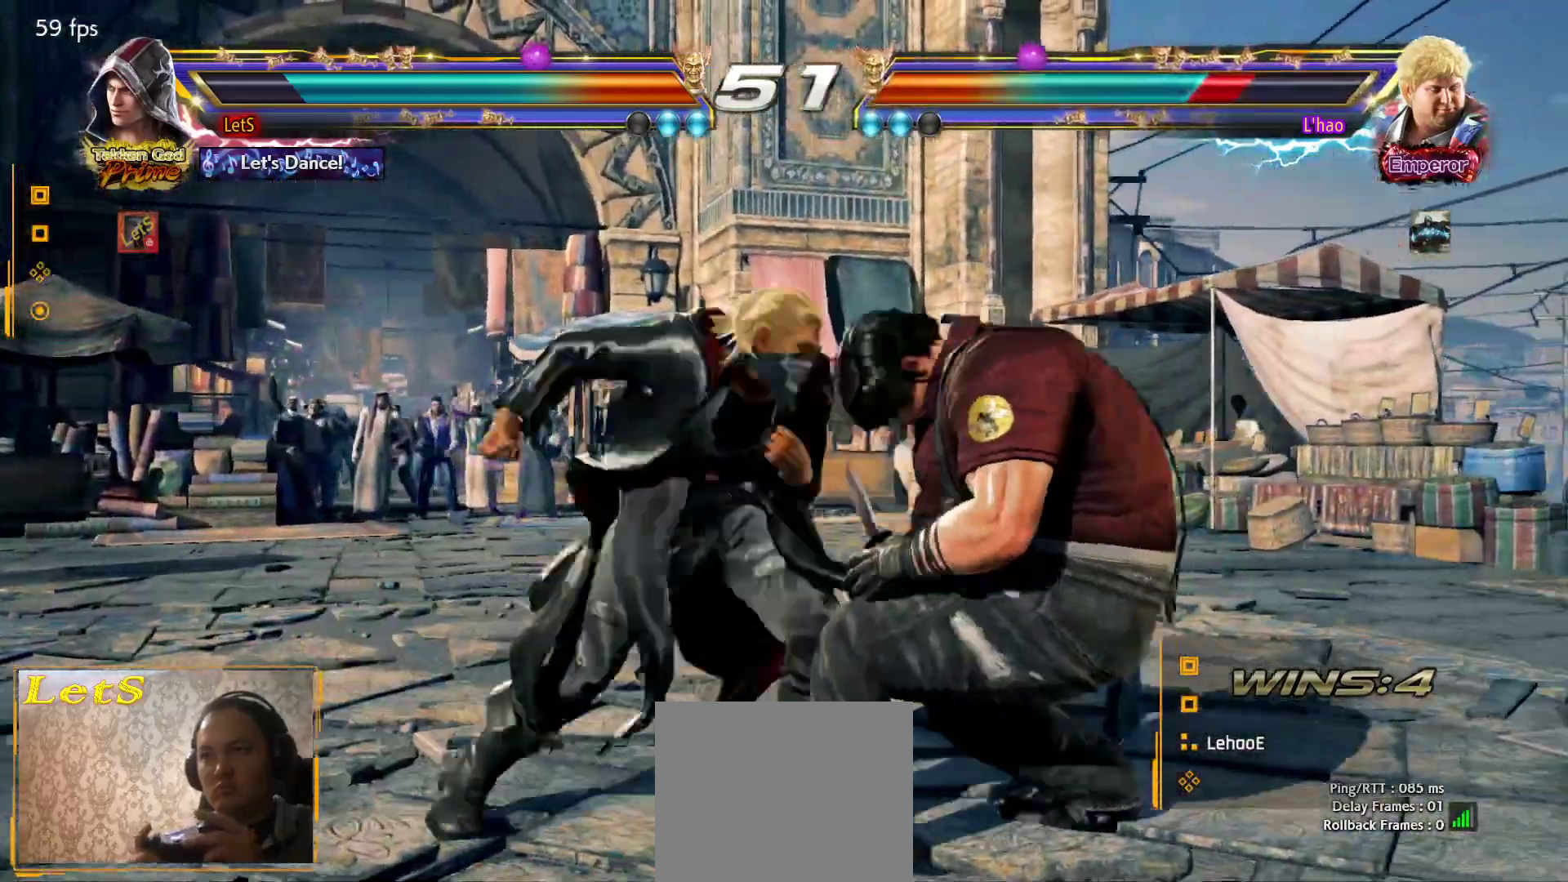
{"buttons": ["SQUARE"], "left_stick": "center", "right_stick": "center", "events": [[267, "DPAD_DOWN", "down"], [267, "DPAD_LEFT", "down"], [267, "DPAD_RIGHT", "up"], [300, "CIRCLE", "up"], [467, "DPAD_DOWN", "up"], [500, "DPAD_LEFT", "up"], [500, "SQUARE", "down"]]}